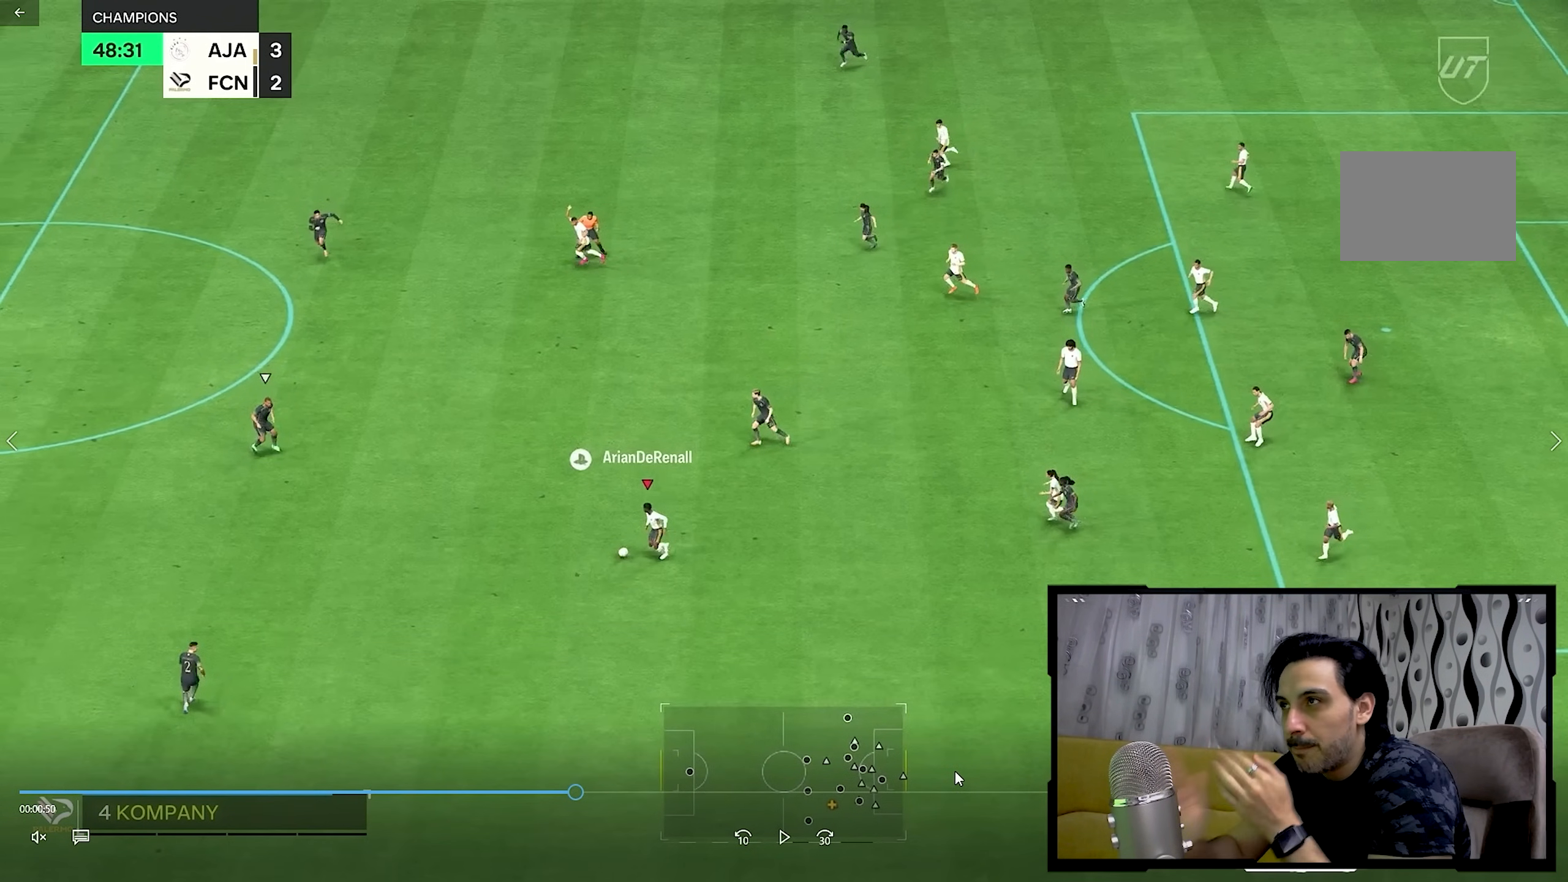
Gameplay with a controller (PlayStation layout); each line is a JSON object with the inputs held at the frame after it. "events" lists button and stick changes between this image and that frame as [ms after this image, input, new state], when the widget could be followed in between. Not read: L3 R3.
{"buttons": [], "left_stick": "down-left", "right_stick": "center", "events": []}
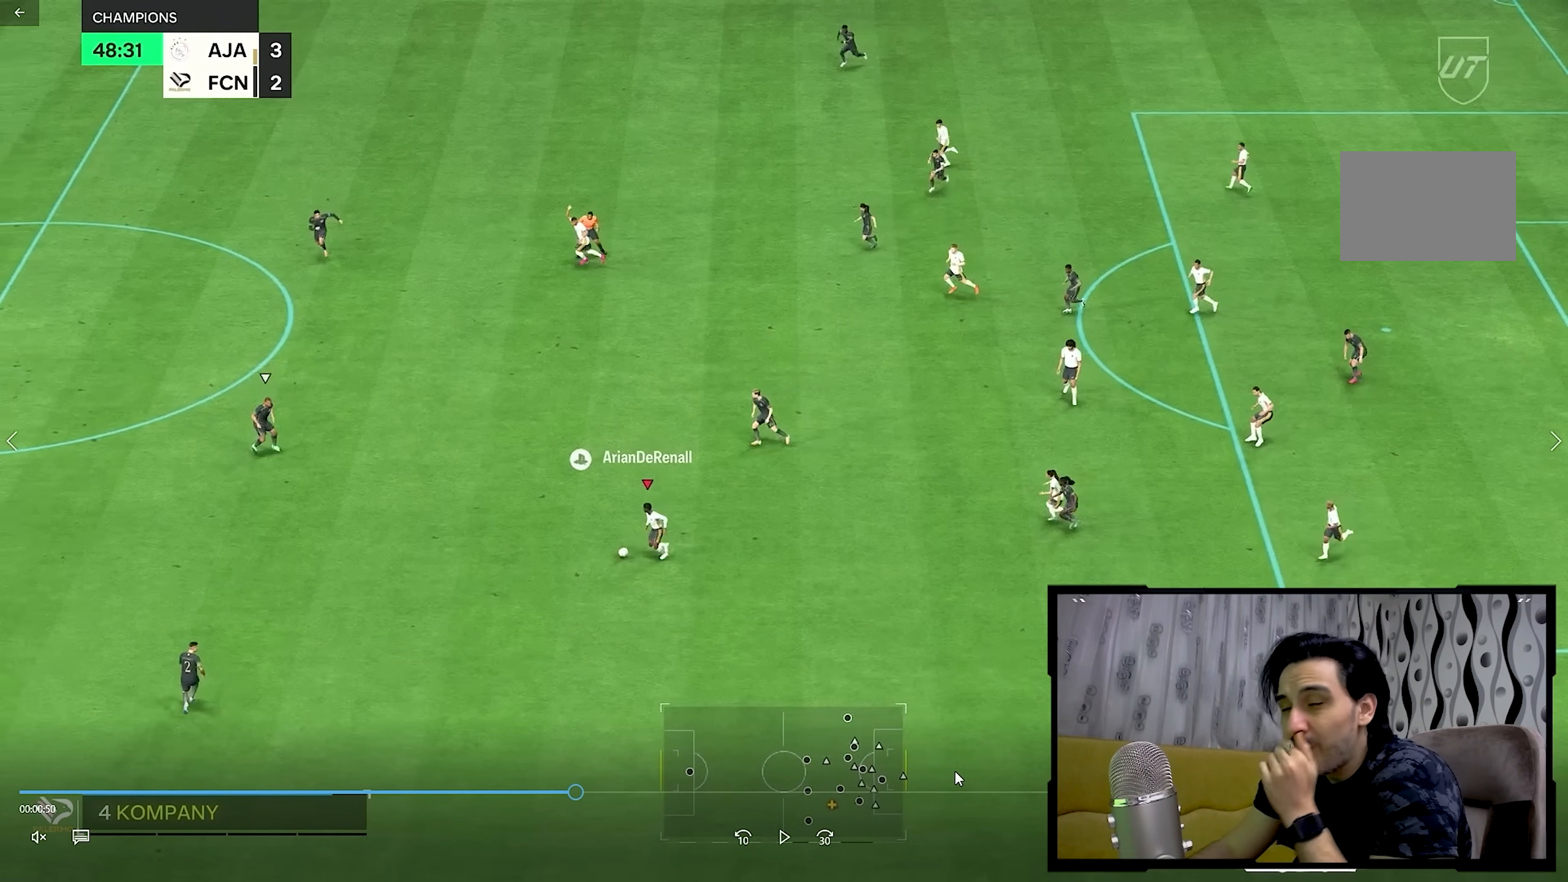
{"buttons": [], "left_stick": "down-left", "right_stick": "center", "events": []}
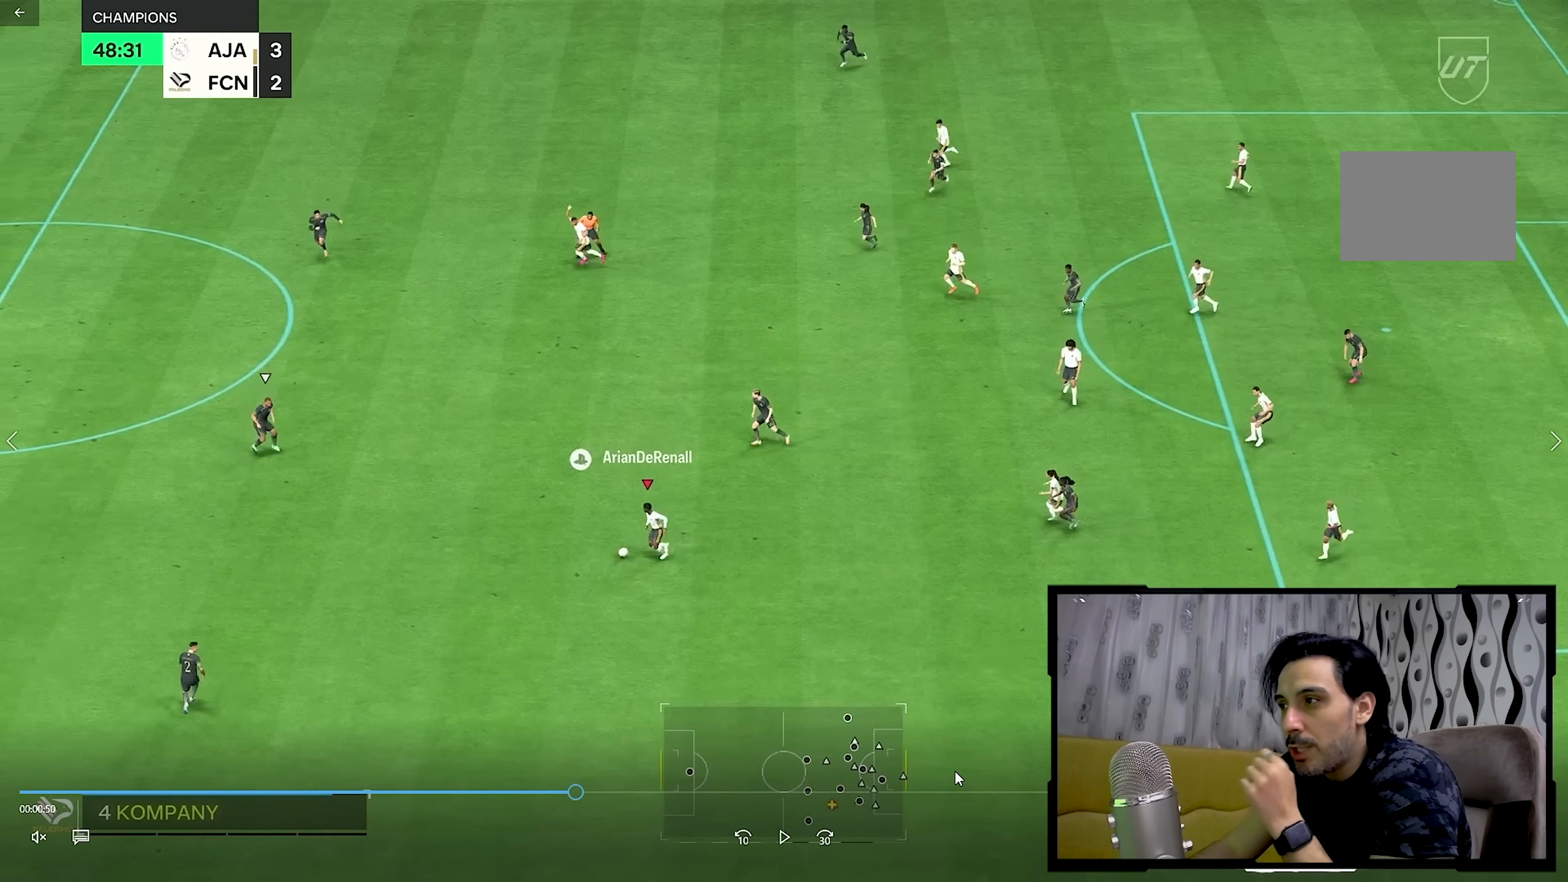
{"buttons": [], "left_stick": "down-left", "right_stick": "center", "events": []}
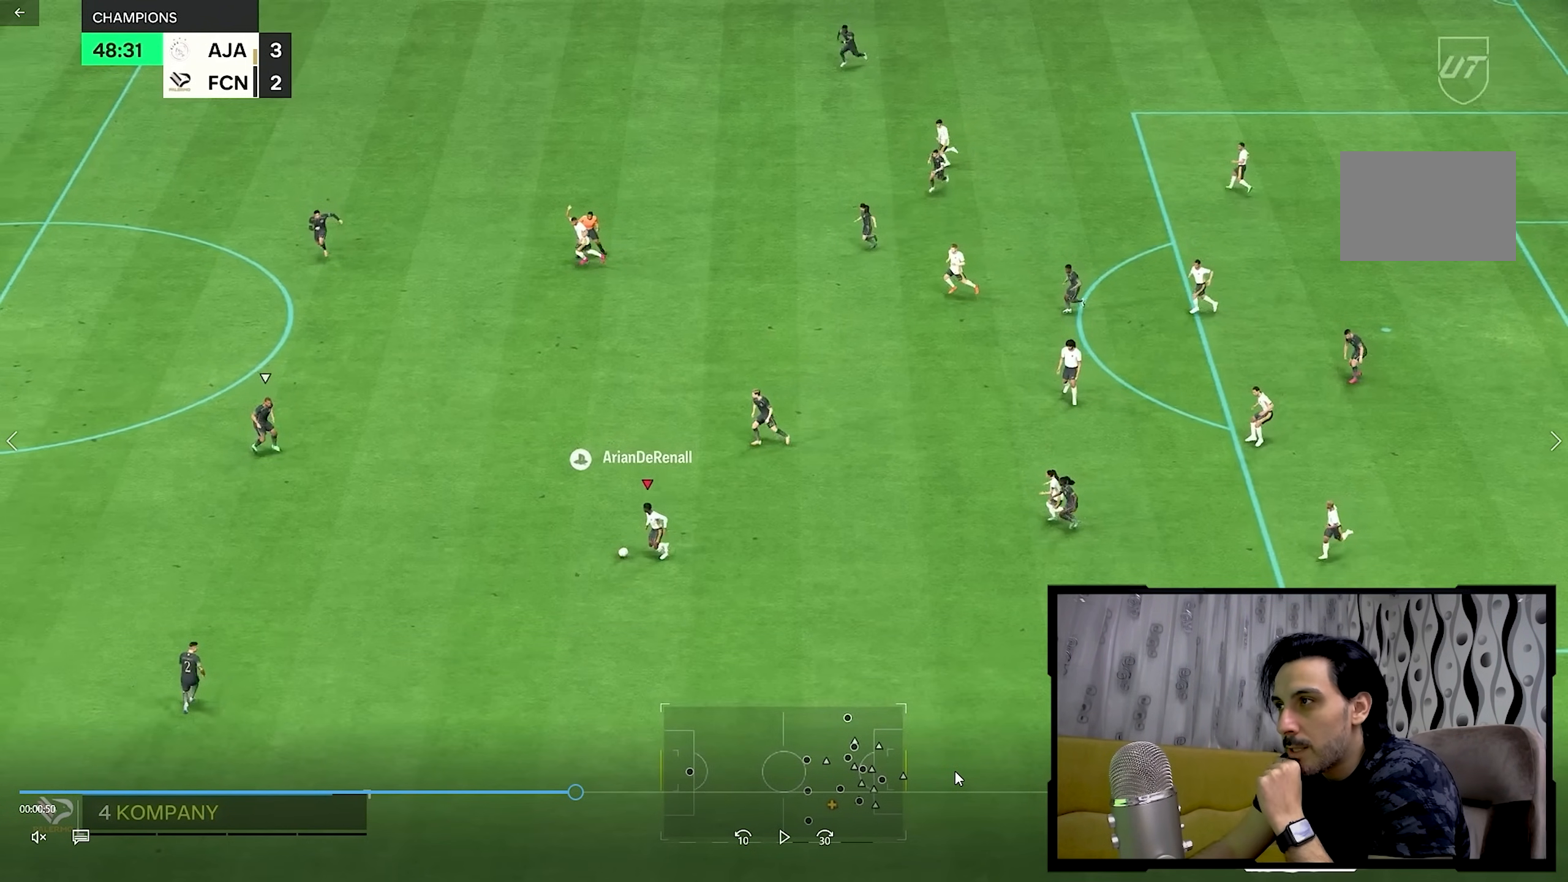
{"buttons": [], "left_stick": "down-left", "right_stick": "center", "events": []}
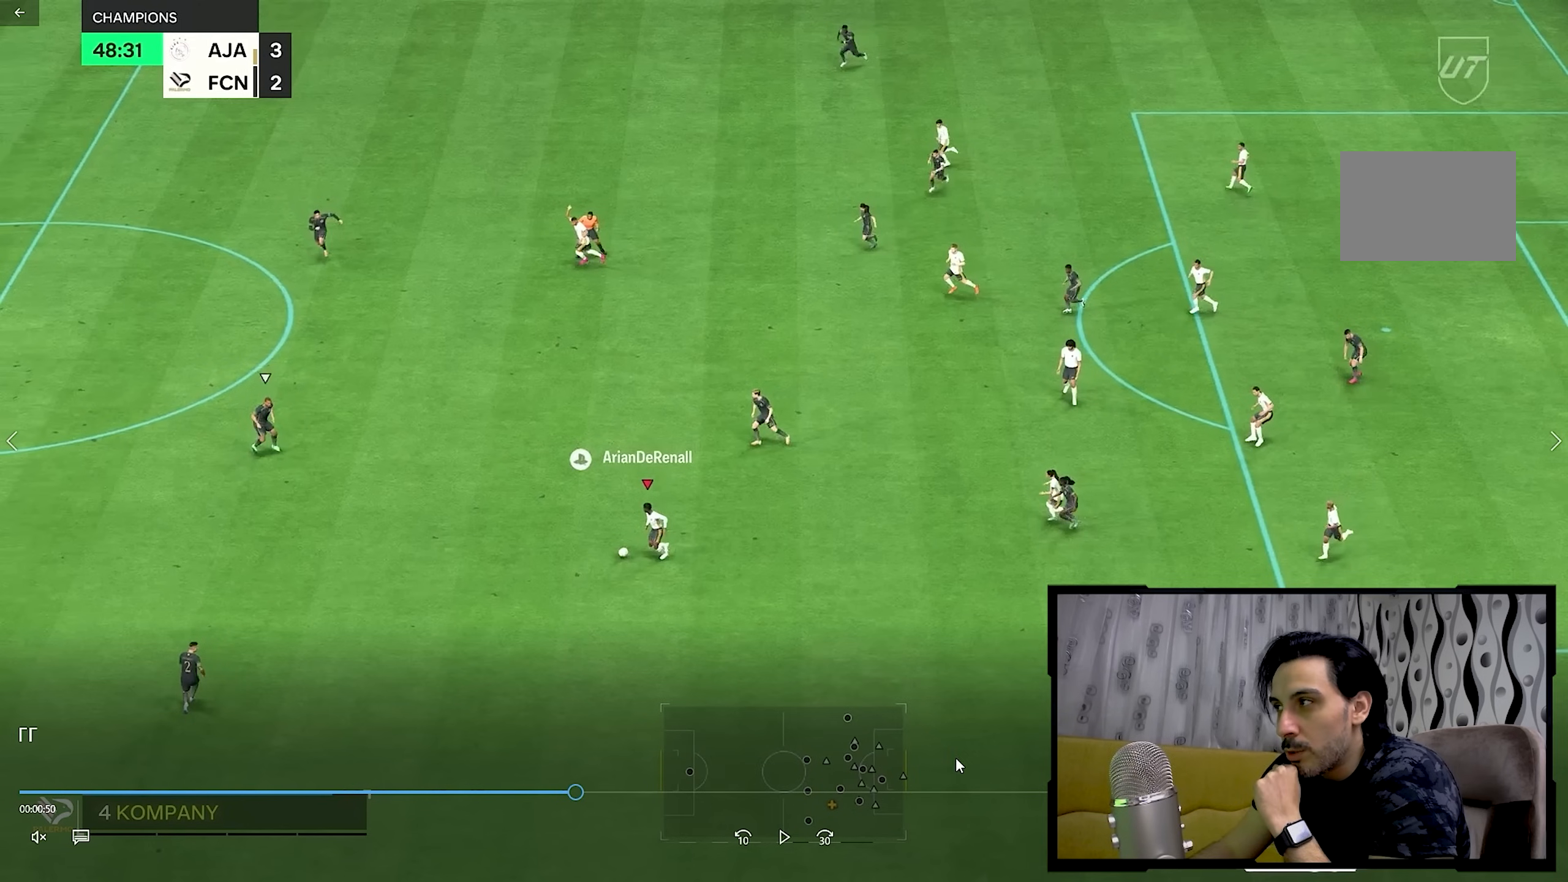
{"buttons": [], "left_stick": "down-left", "right_stick": "center", "events": []}
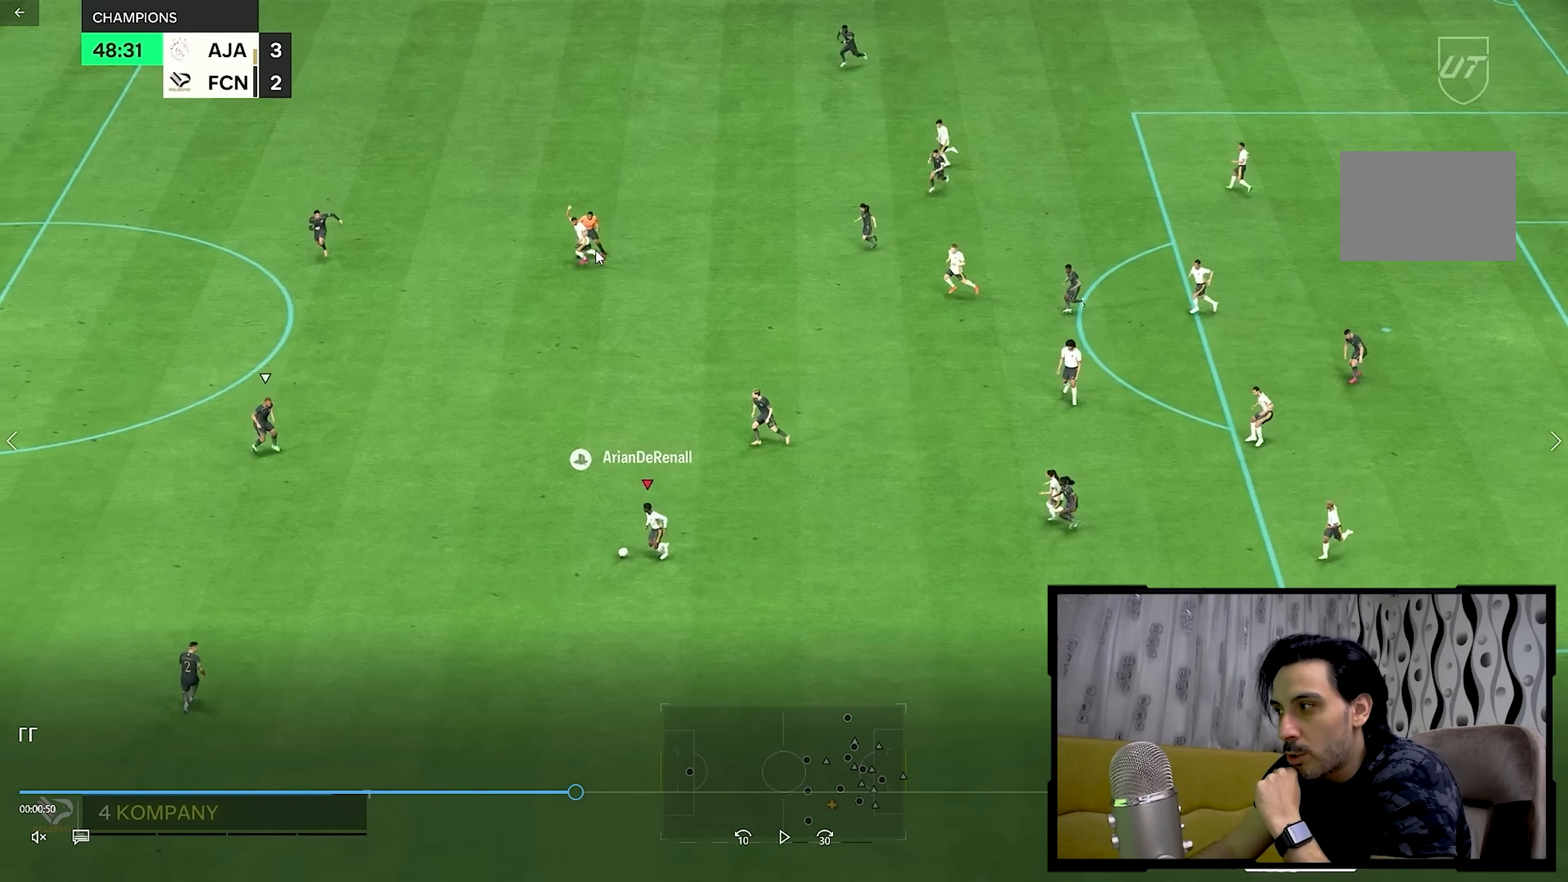
{"buttons": [], "left_stick": "down-left", "right_stick": "center", "events": []}
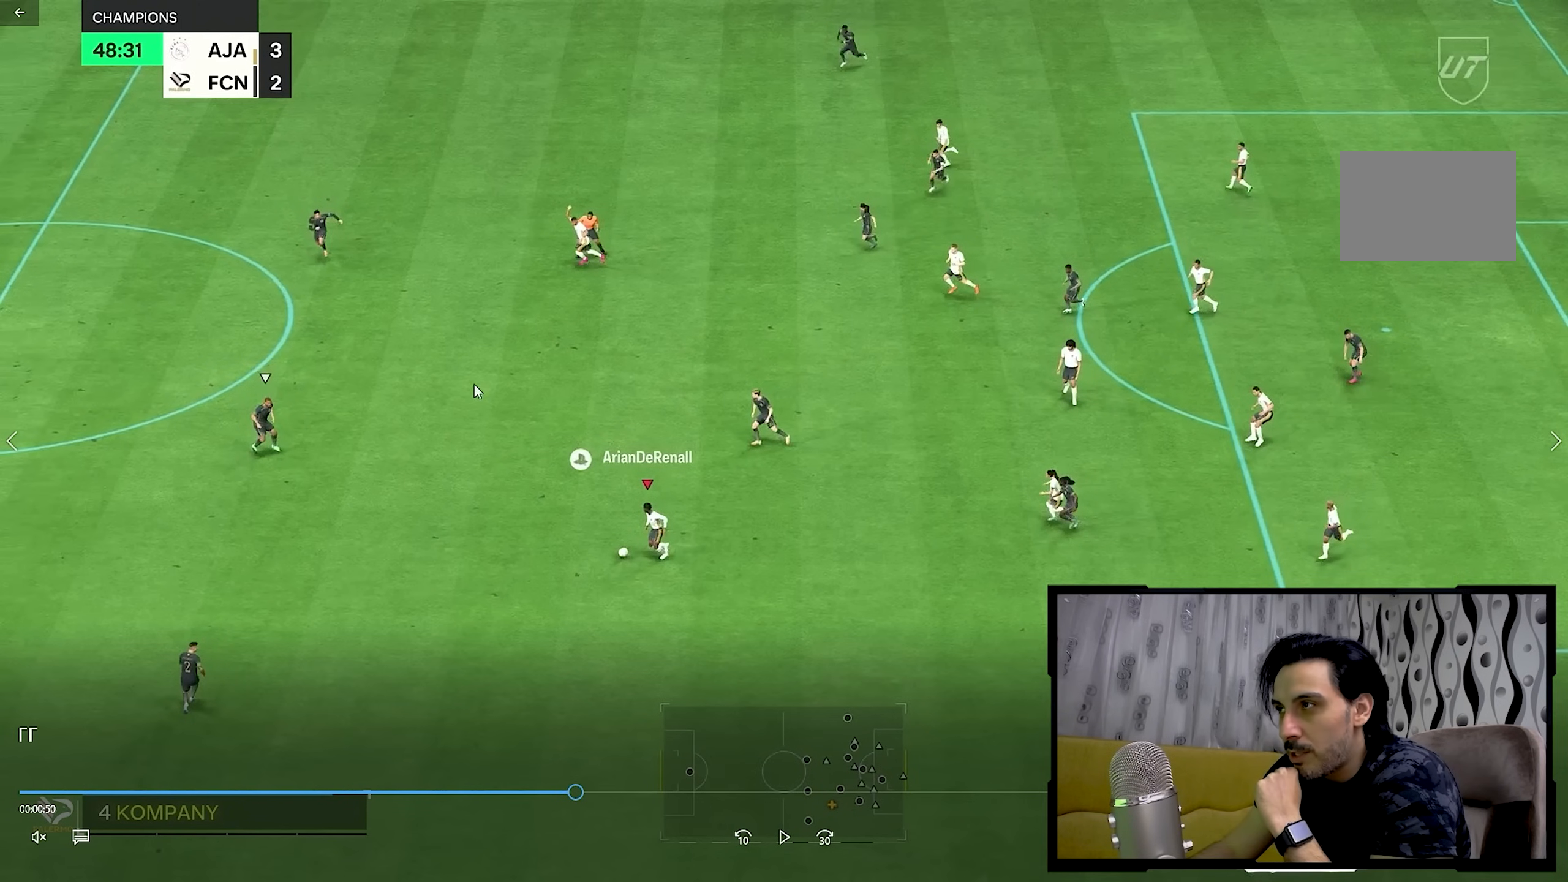
{"buttons": [], "left_stick": "down-left", "right_stick": "center", "events": []}
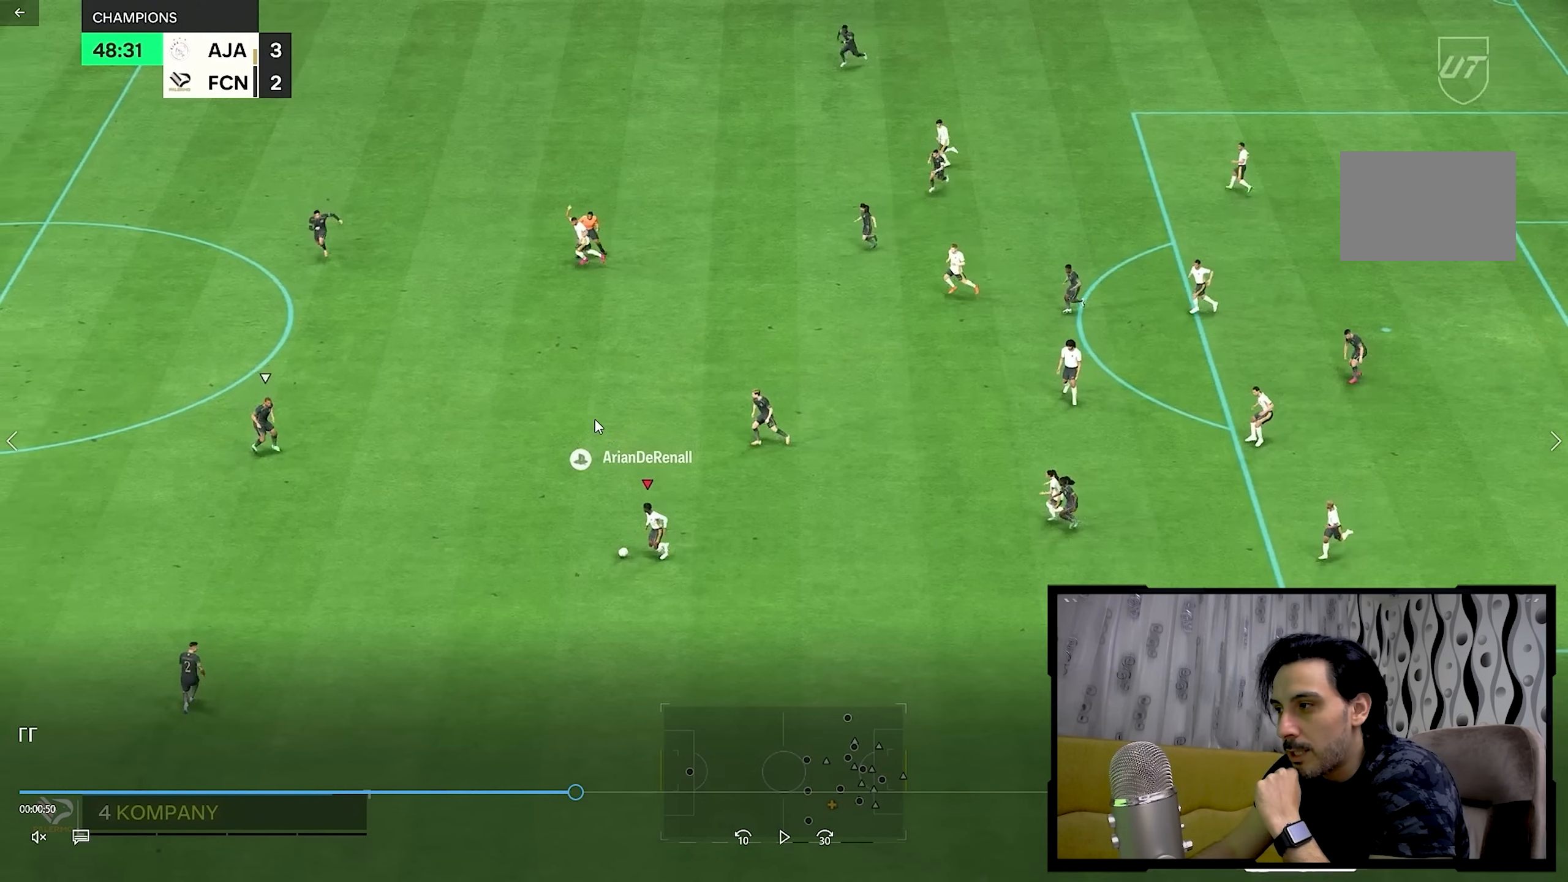
{"buttons": [], "left_stick": "down-left", "right_stick": "center", "events": []}
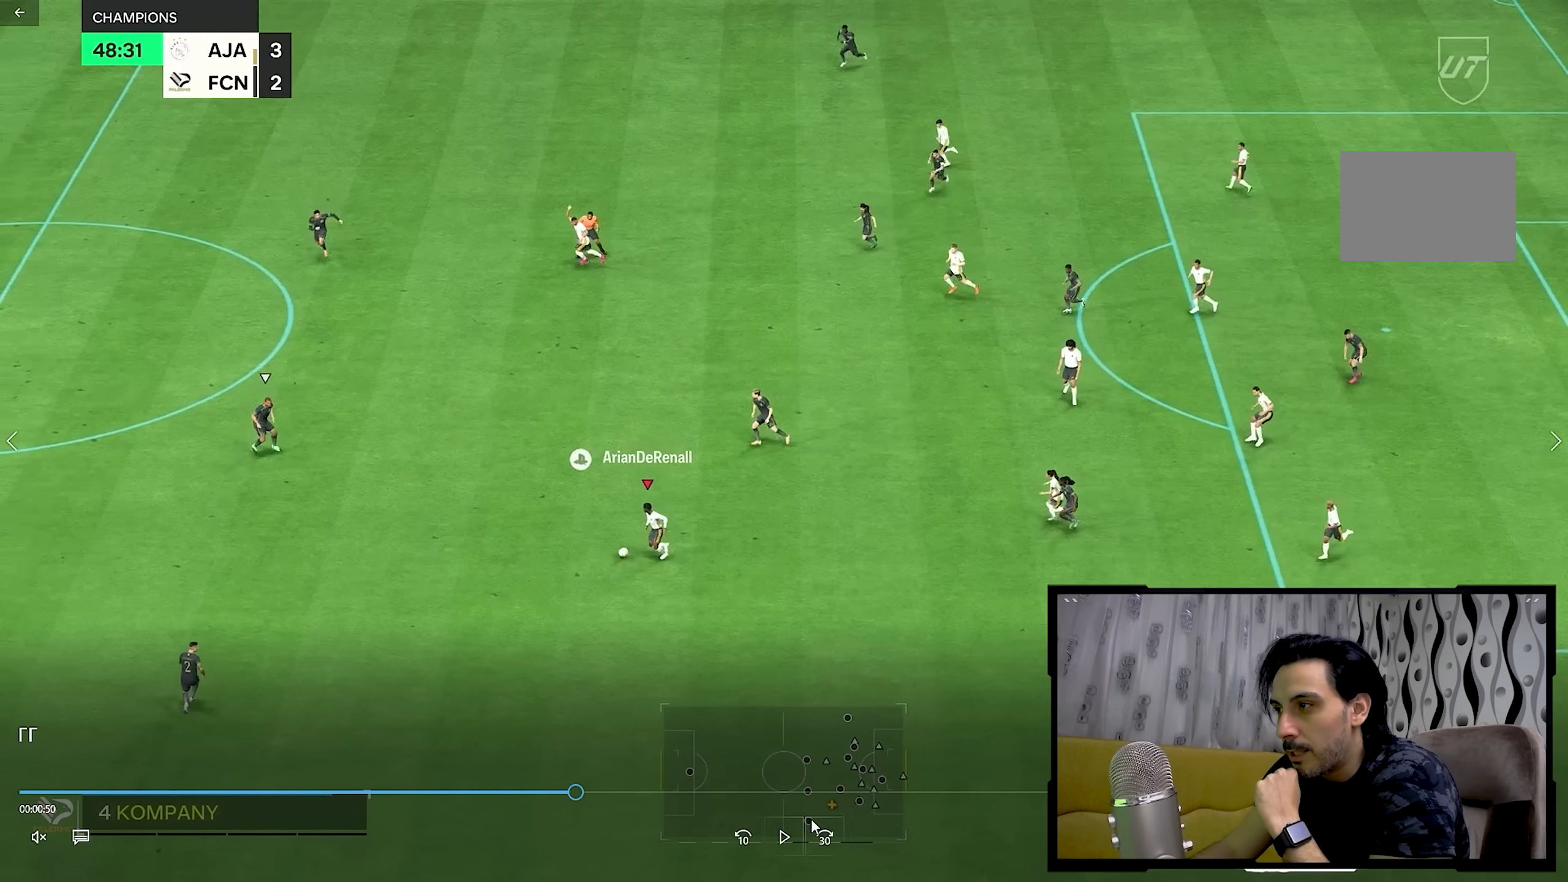
{"buttons": [], "left_stick": "down-left", "right_stick": "center", "events": []}
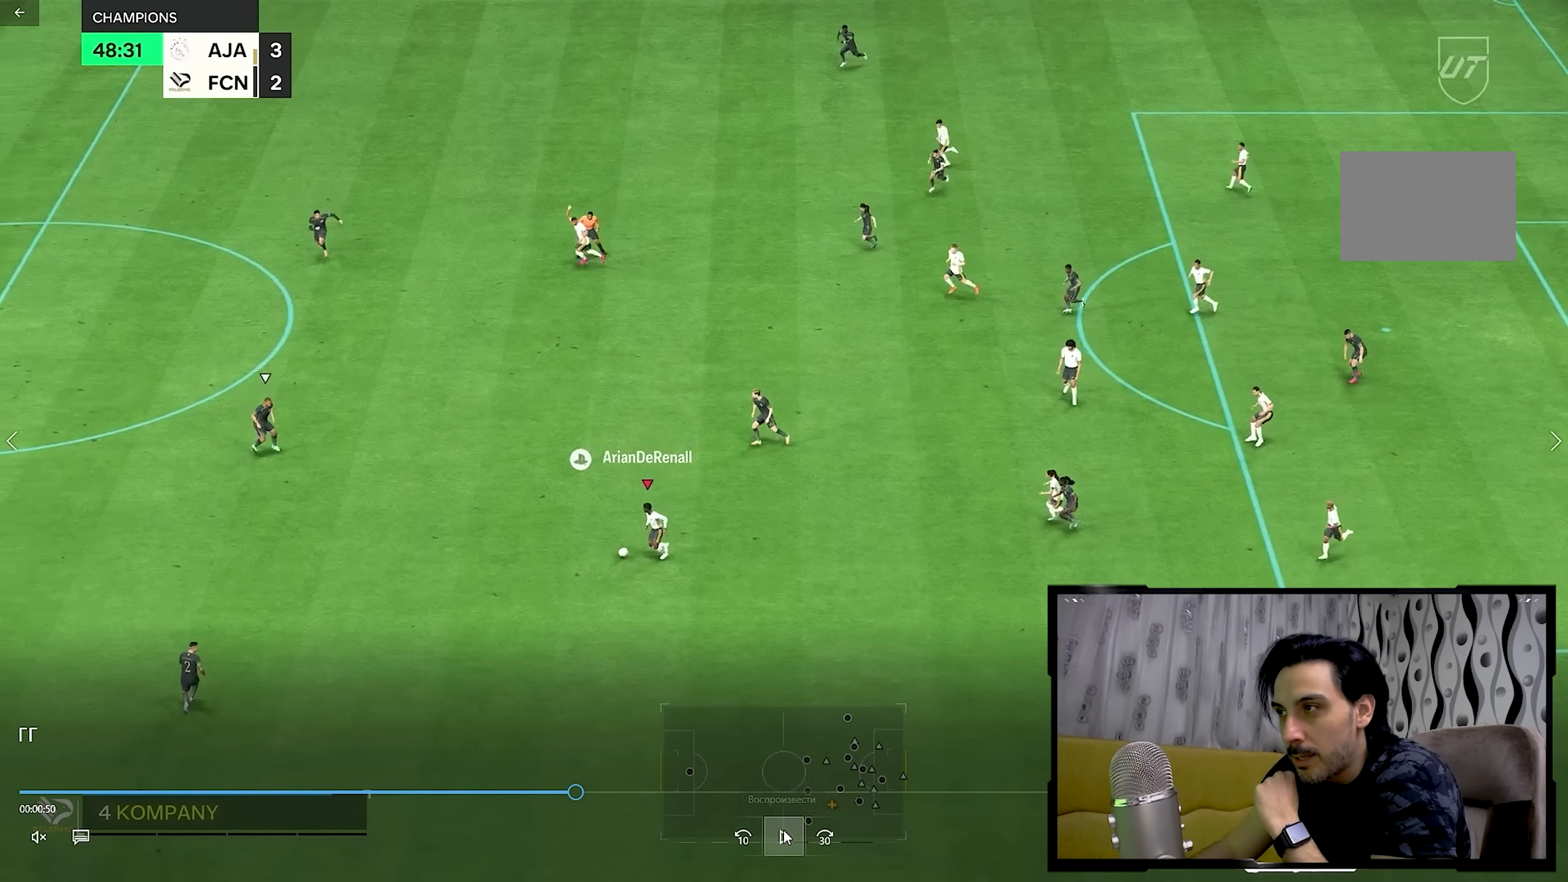
{"buttons": [], "left_stick": "down-left", "right_stick": "center", "events": []}
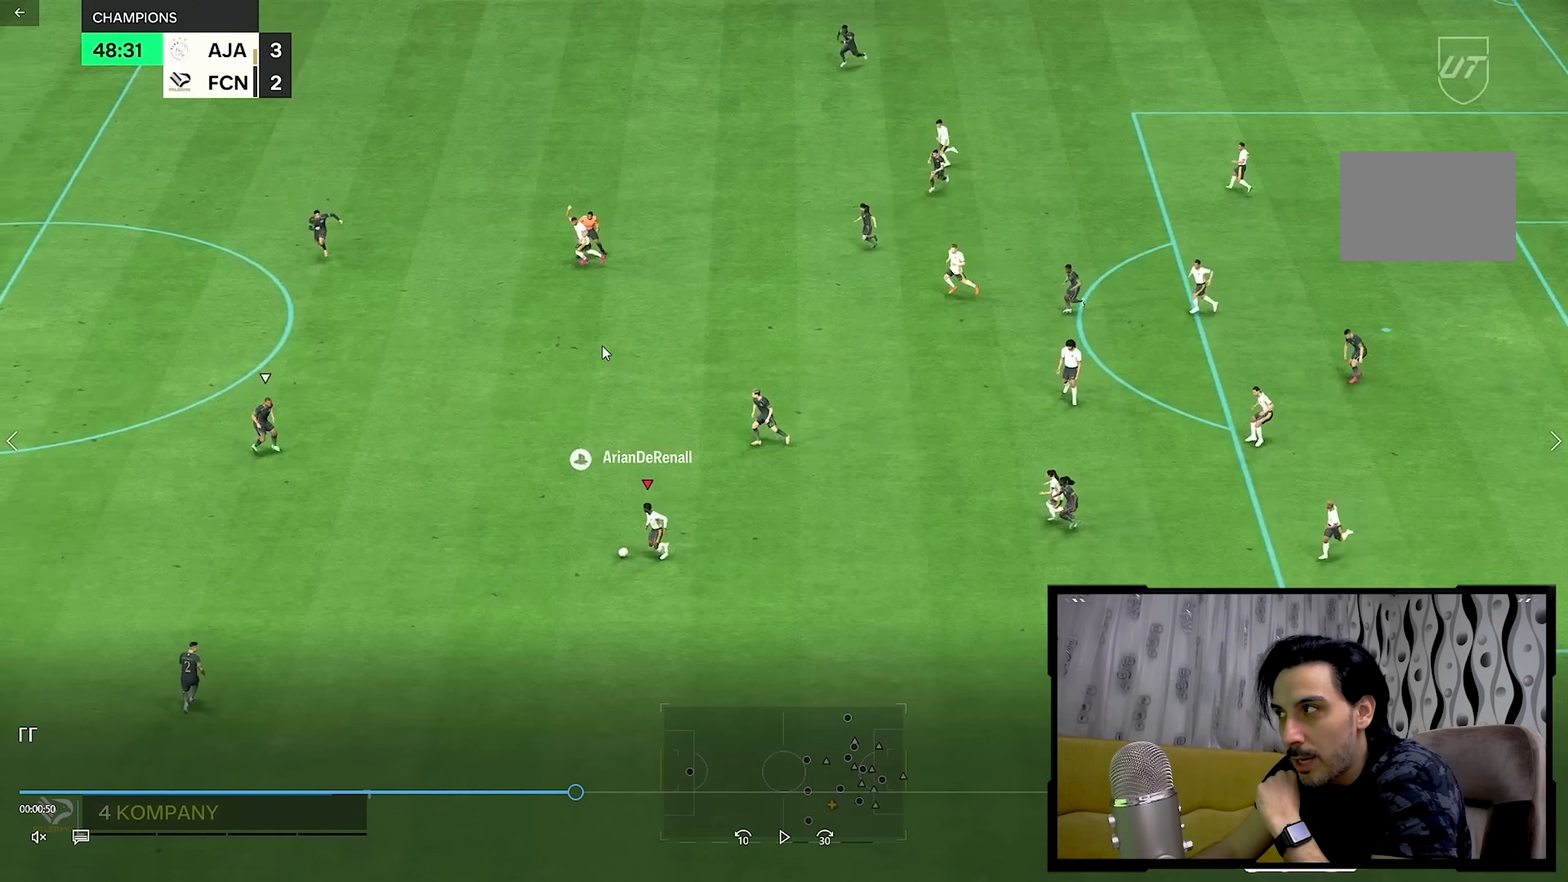
{"buttons": [], "left_stick": "down-left", "right_stick": "center", "events": []}
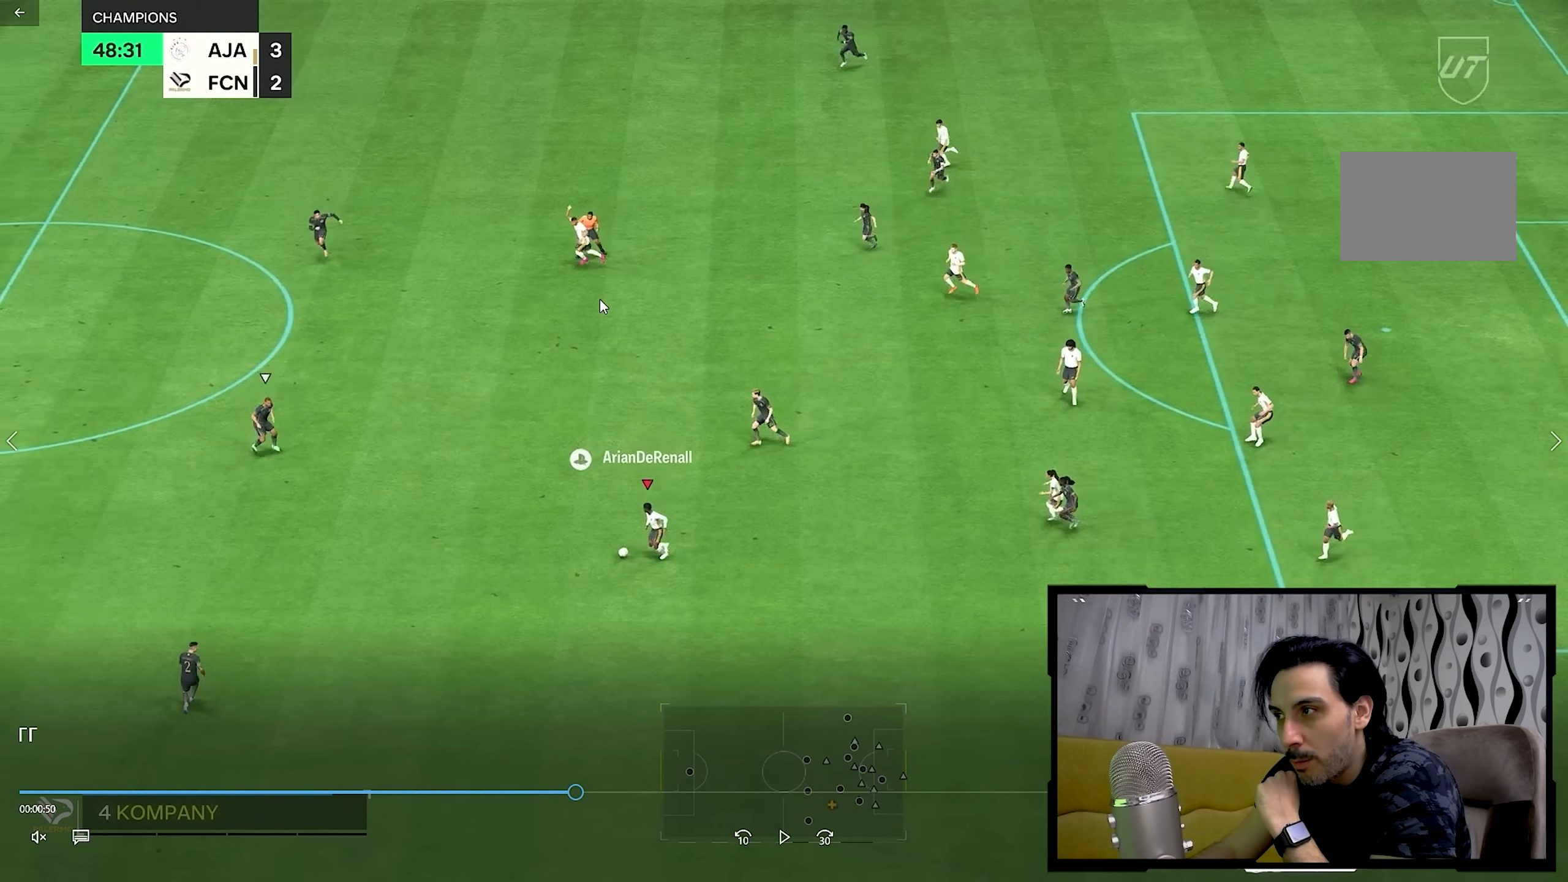
{"buttons": [], "left_stick": "down-left", "right_stick": "center", "events": []}
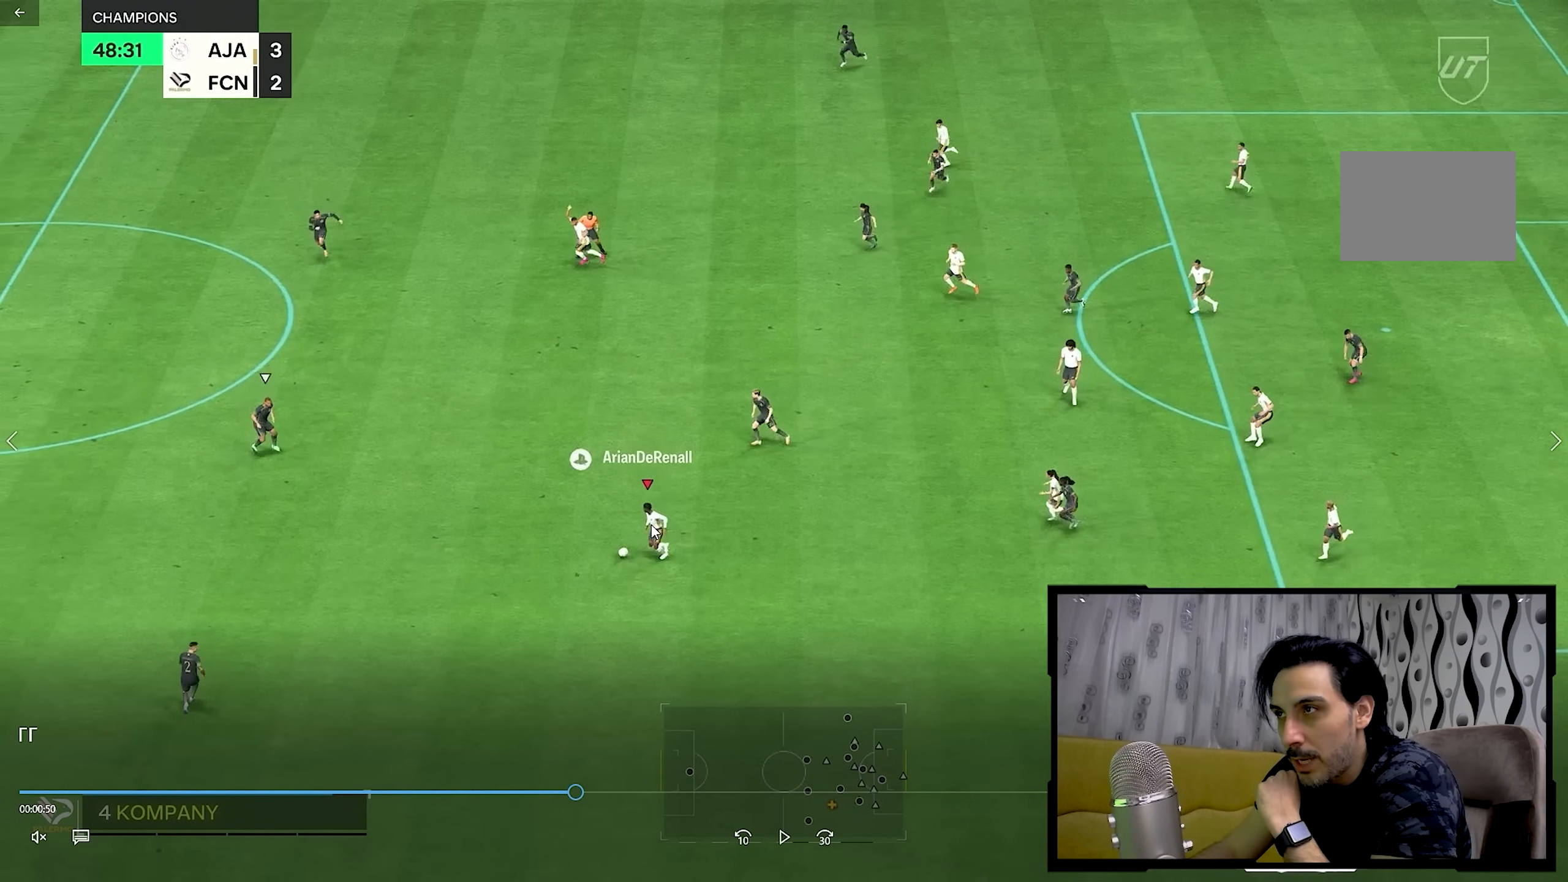
{"buttons": [], "left_stick": "down-left", "right_stick": "center", "events": []}
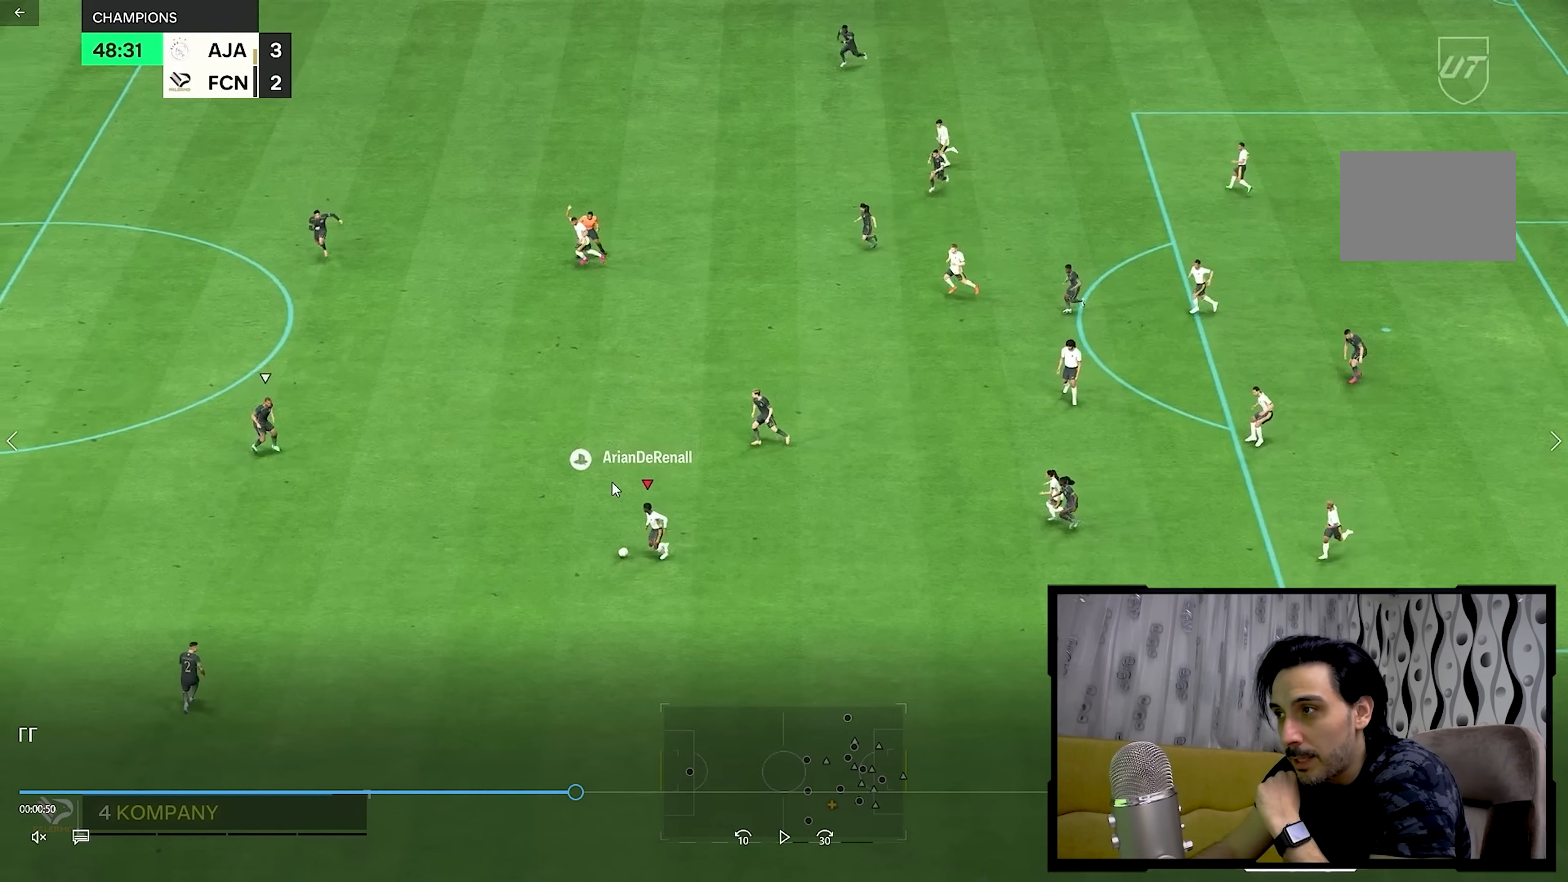
{"buttons": [], "left_stick": "down-left", "right_stick": "center", "events": []}
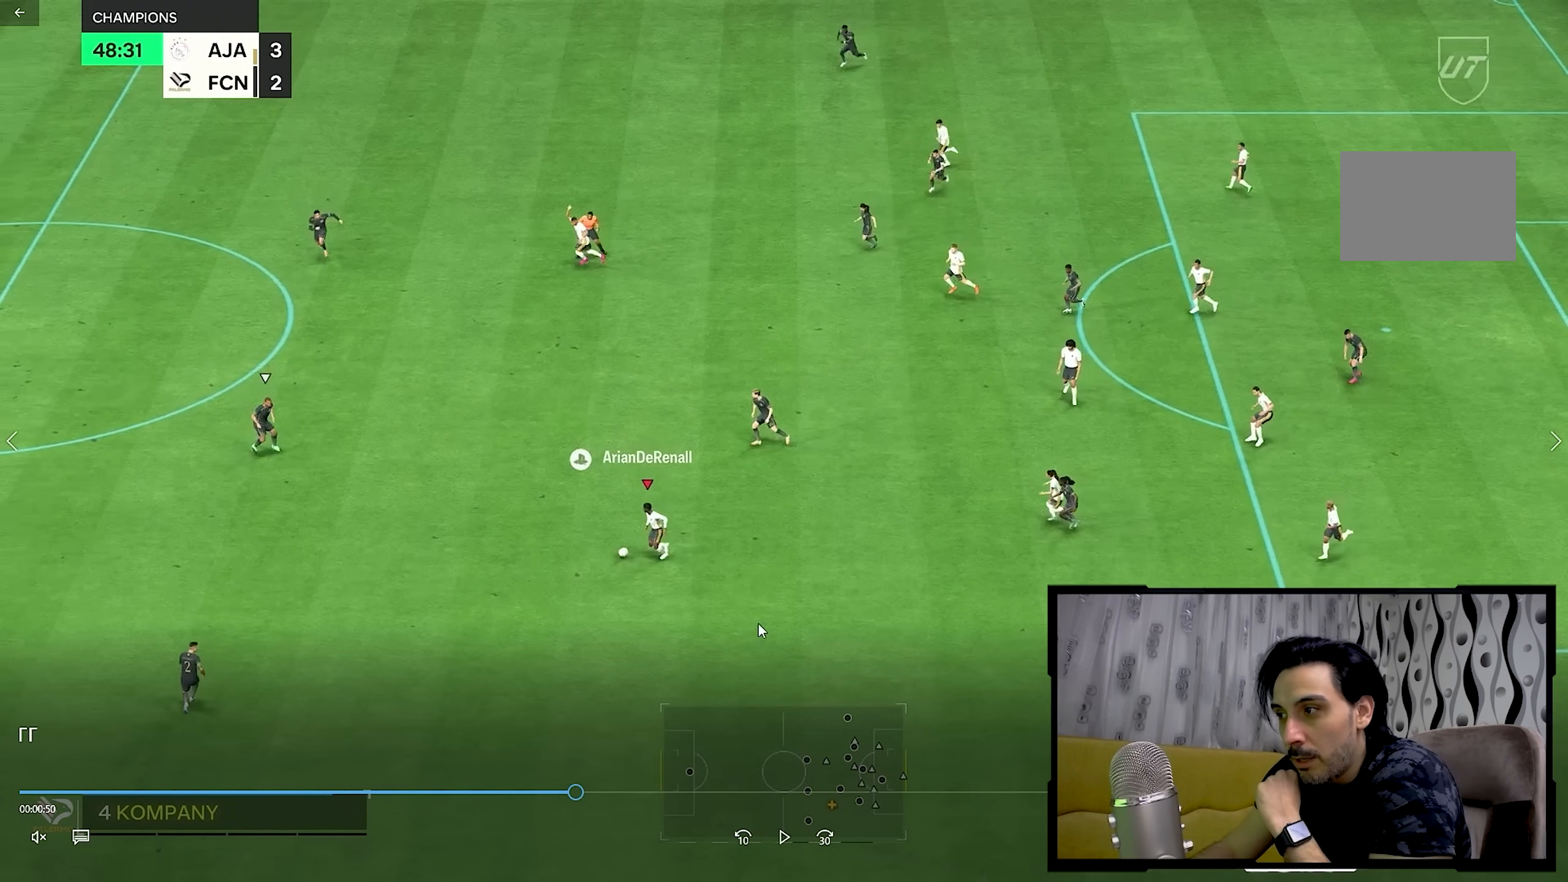
{"buttons": [], "left_stick": "down-left", "right_stick": "center", "events": []}
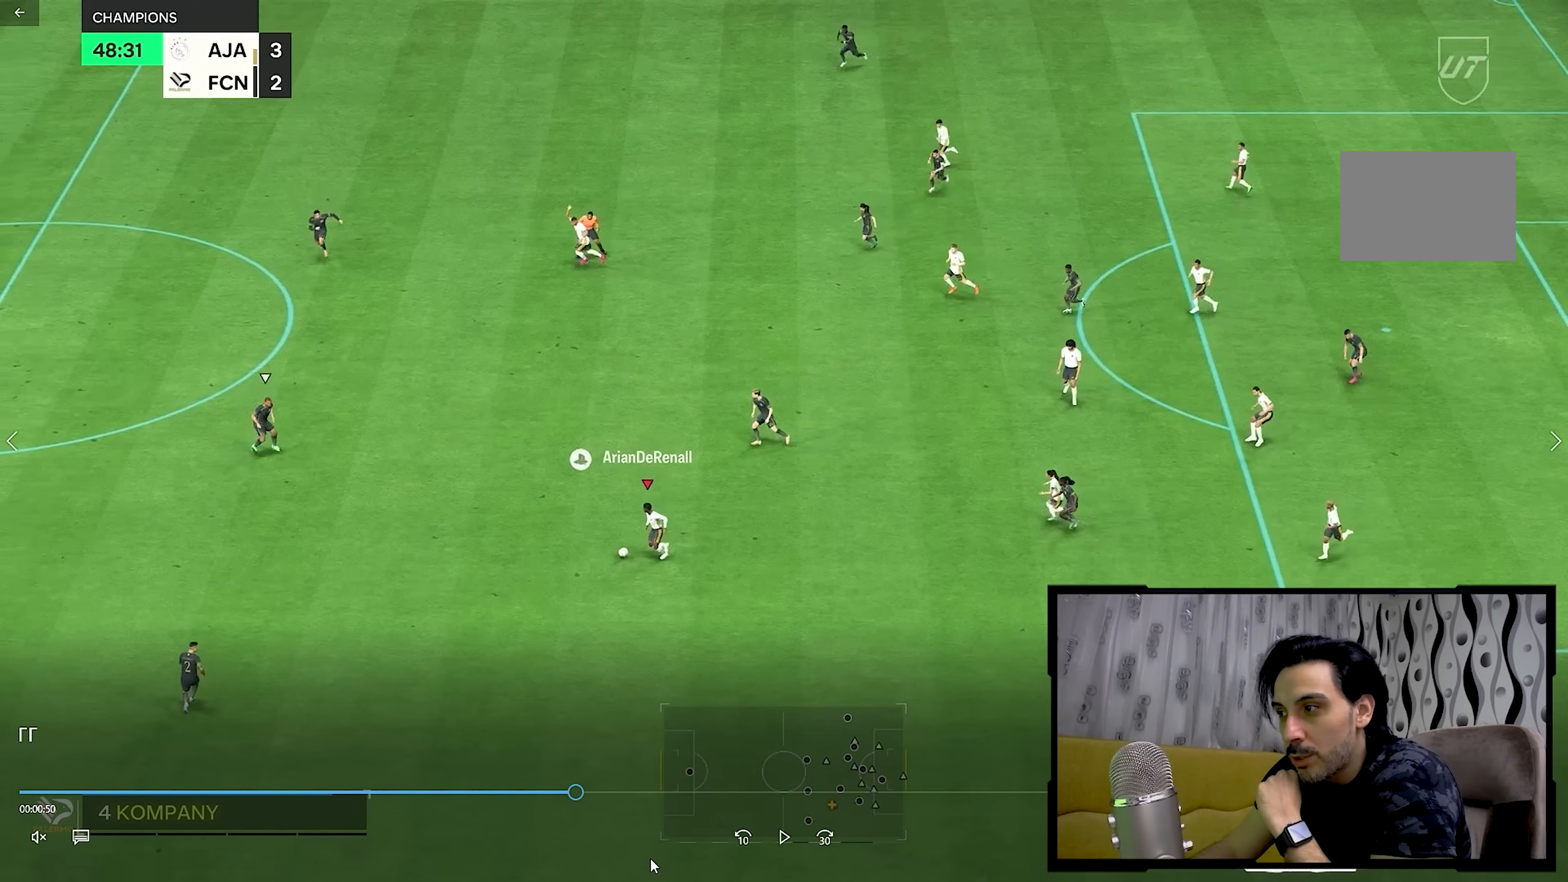
{"buttons": [], "left_stick": "down-left", "right_stick": "center", "events": []}
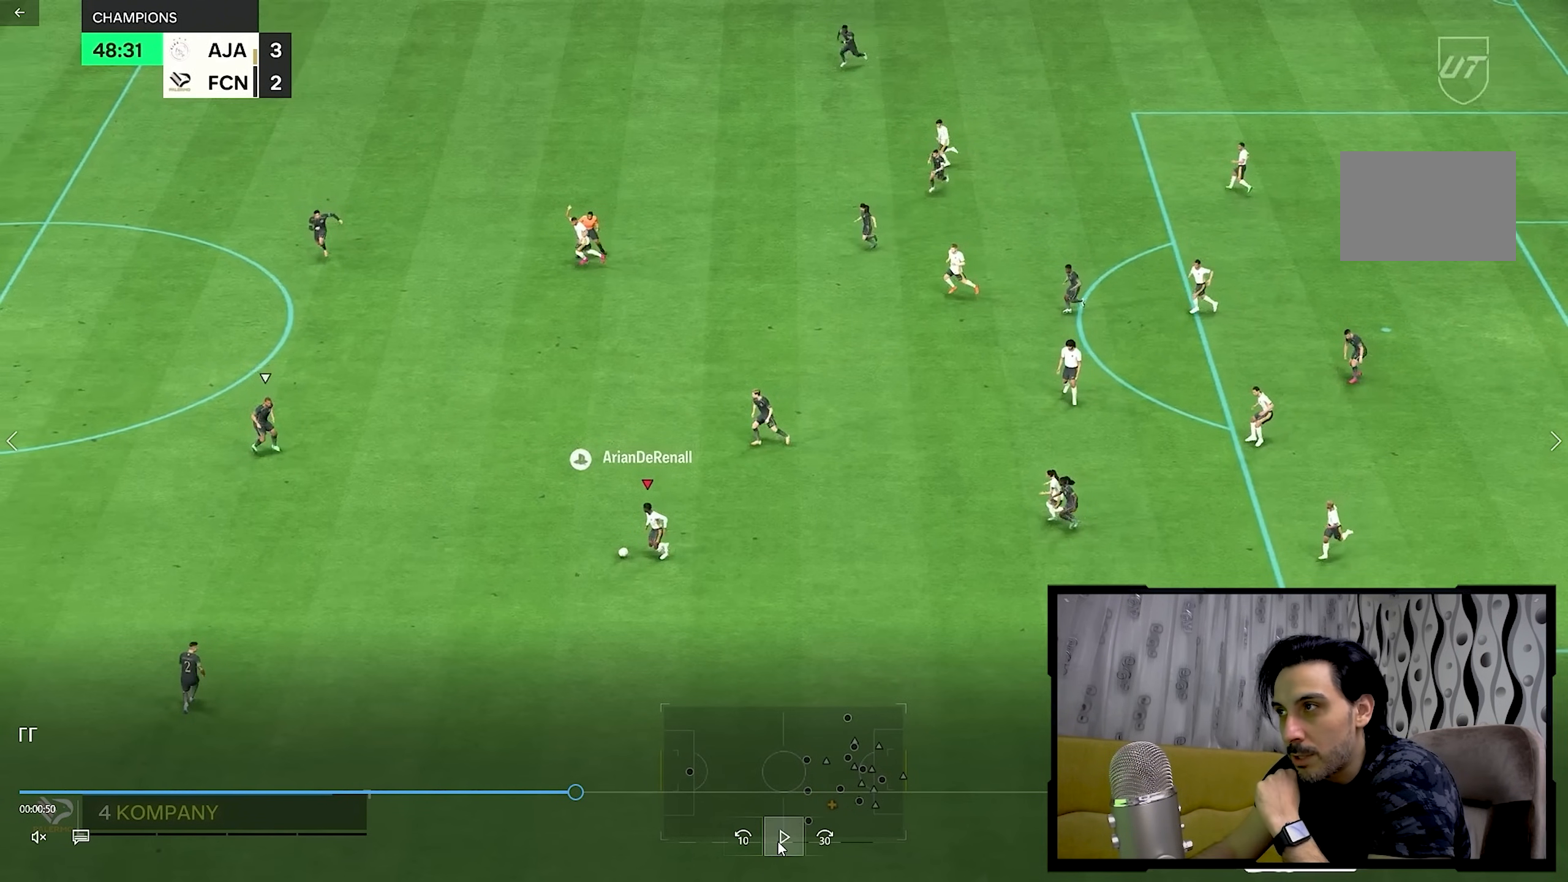
{"buttons": [], "left_stick": "left", "right_stick": "center", "events": [[367, "left_stick", "left"]]}
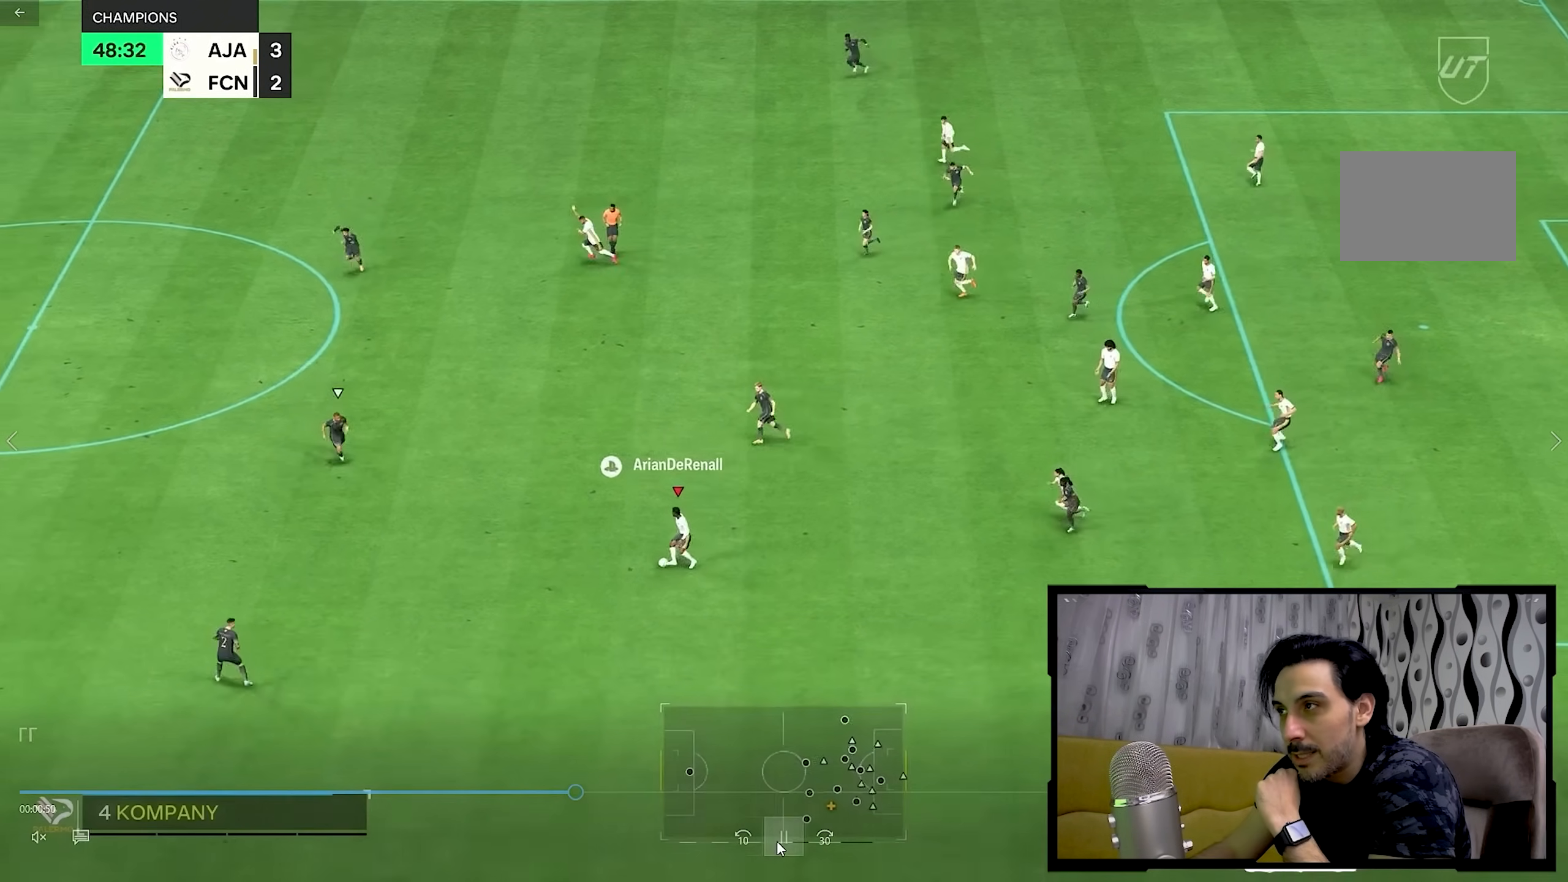
{"buttons": ["R2"], "left_stick": "right", "right_stick": "center", "events": [[50, "R2", "down"], [233, "left_stick", "right"]]}
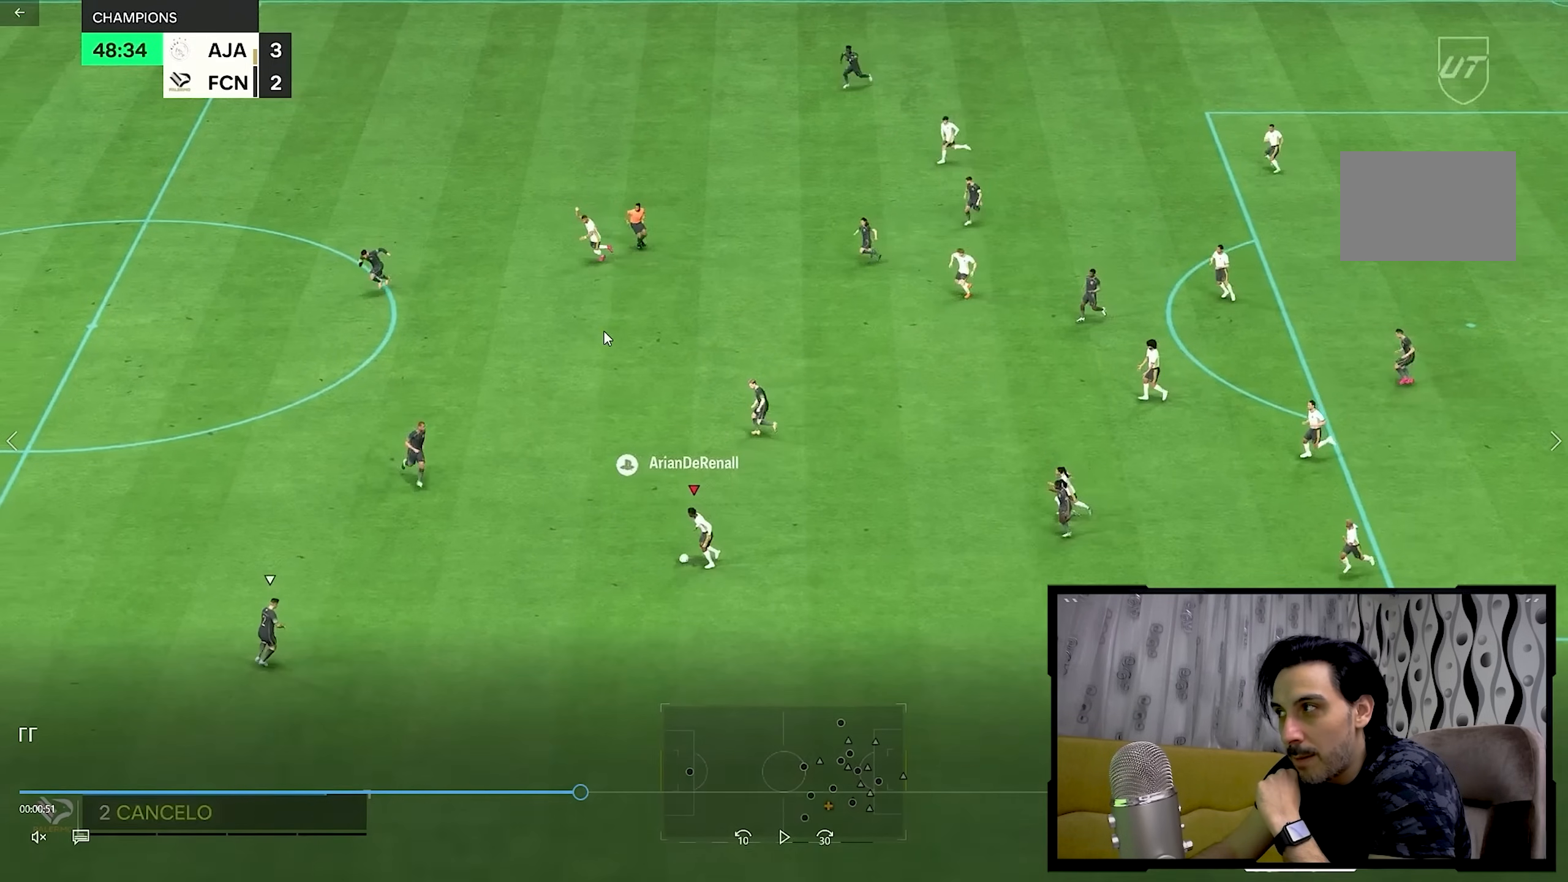
{"buttons": ["R2"], "left_stick": "right", "right_stick": "center", "events": []}
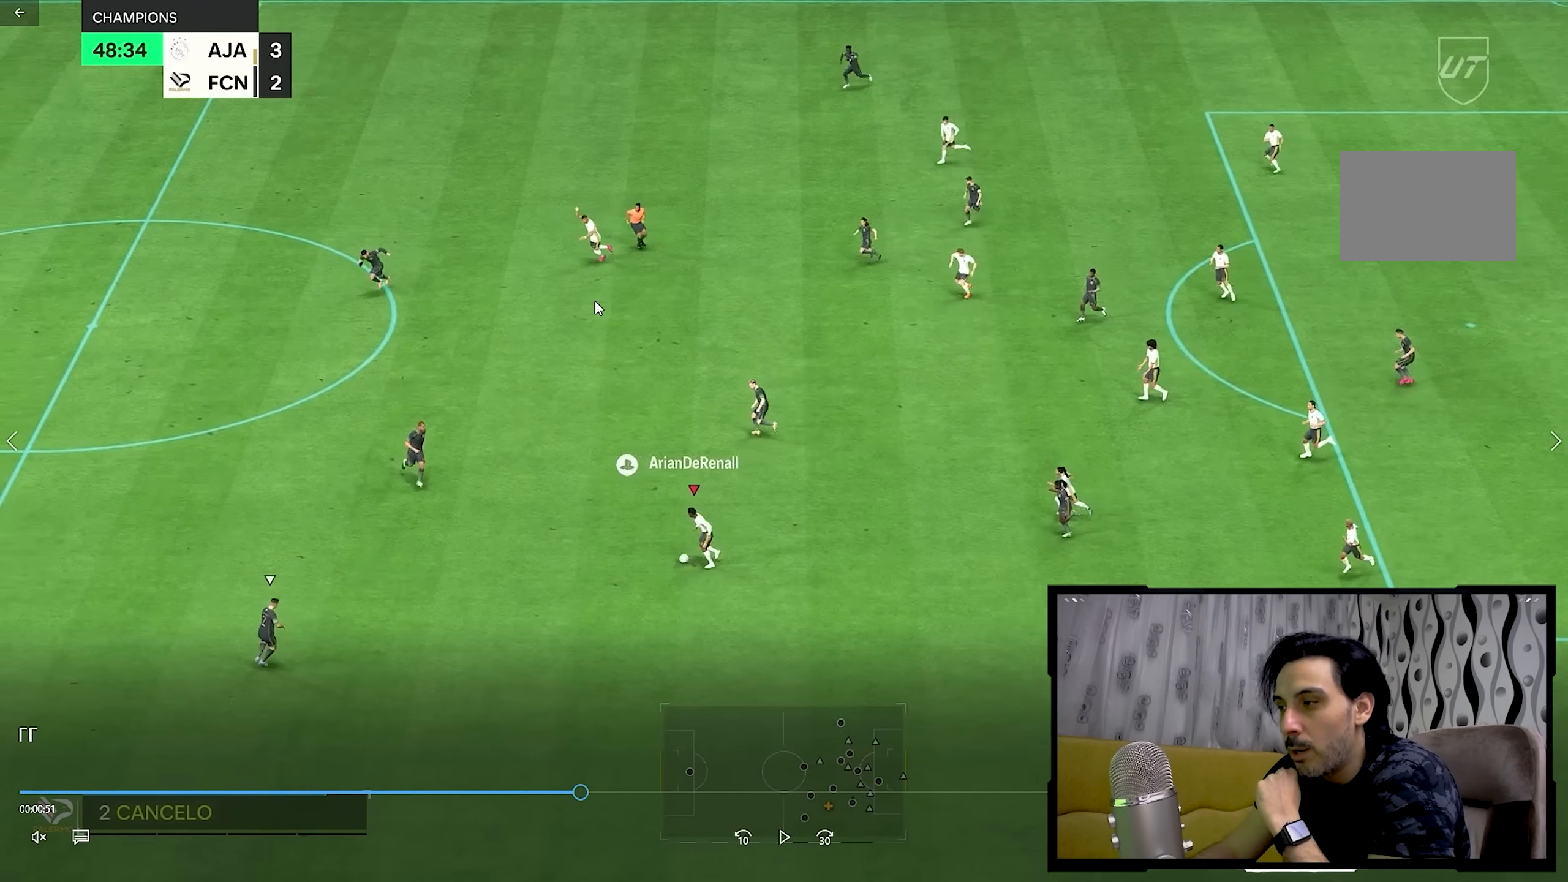
{"buttons": ["R2"], "left_stick": "right", "right_stick": "center", "events": []}
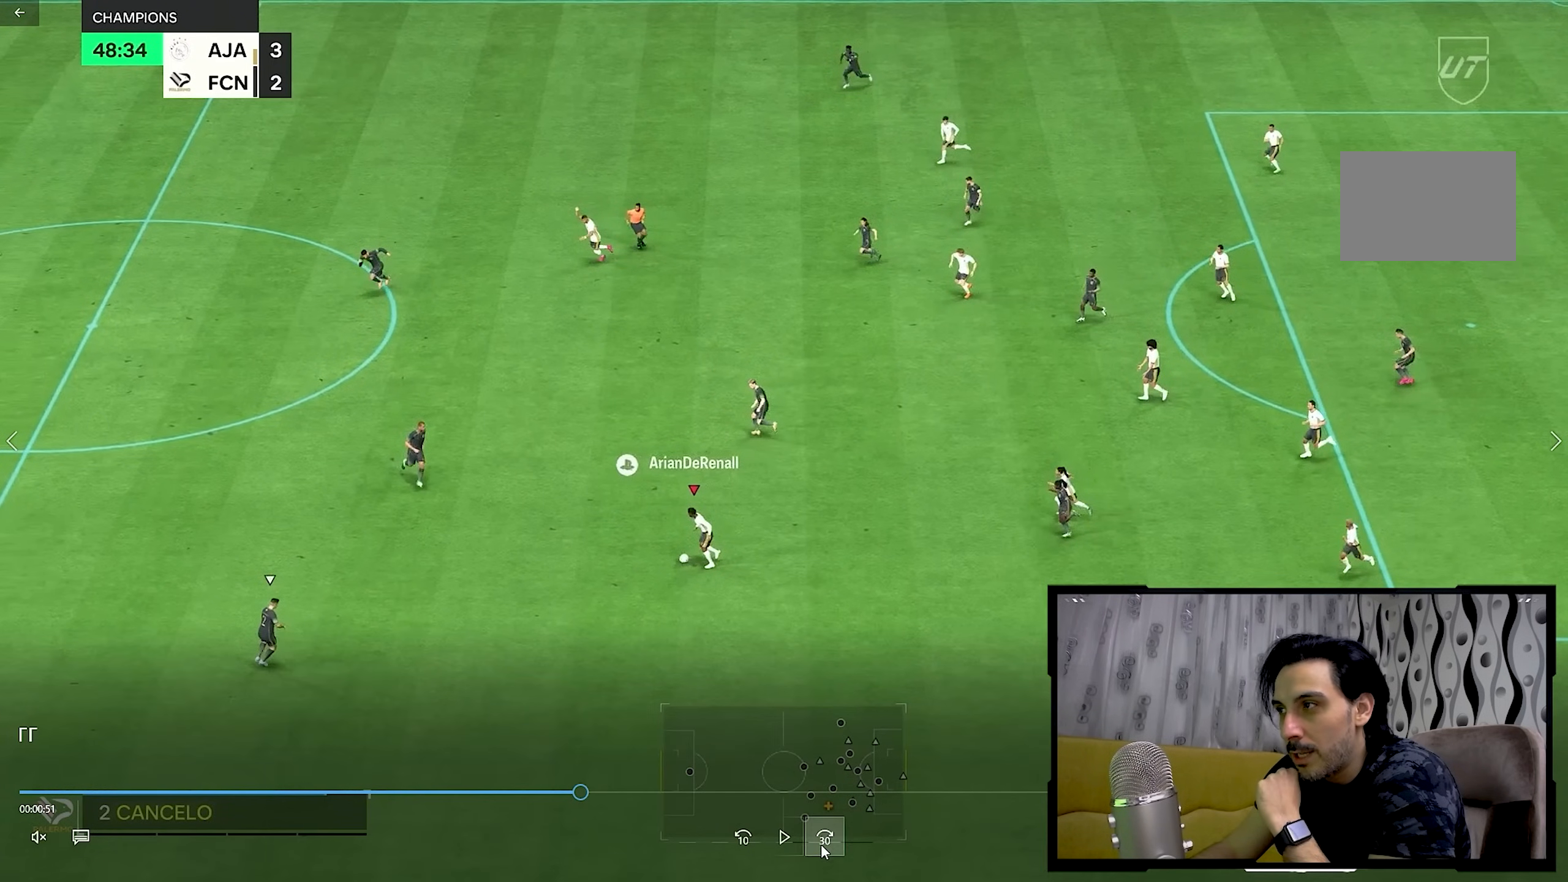
{"buttons": ["R2"], "left_stick": "right", "right_stick": "center", "events": []}
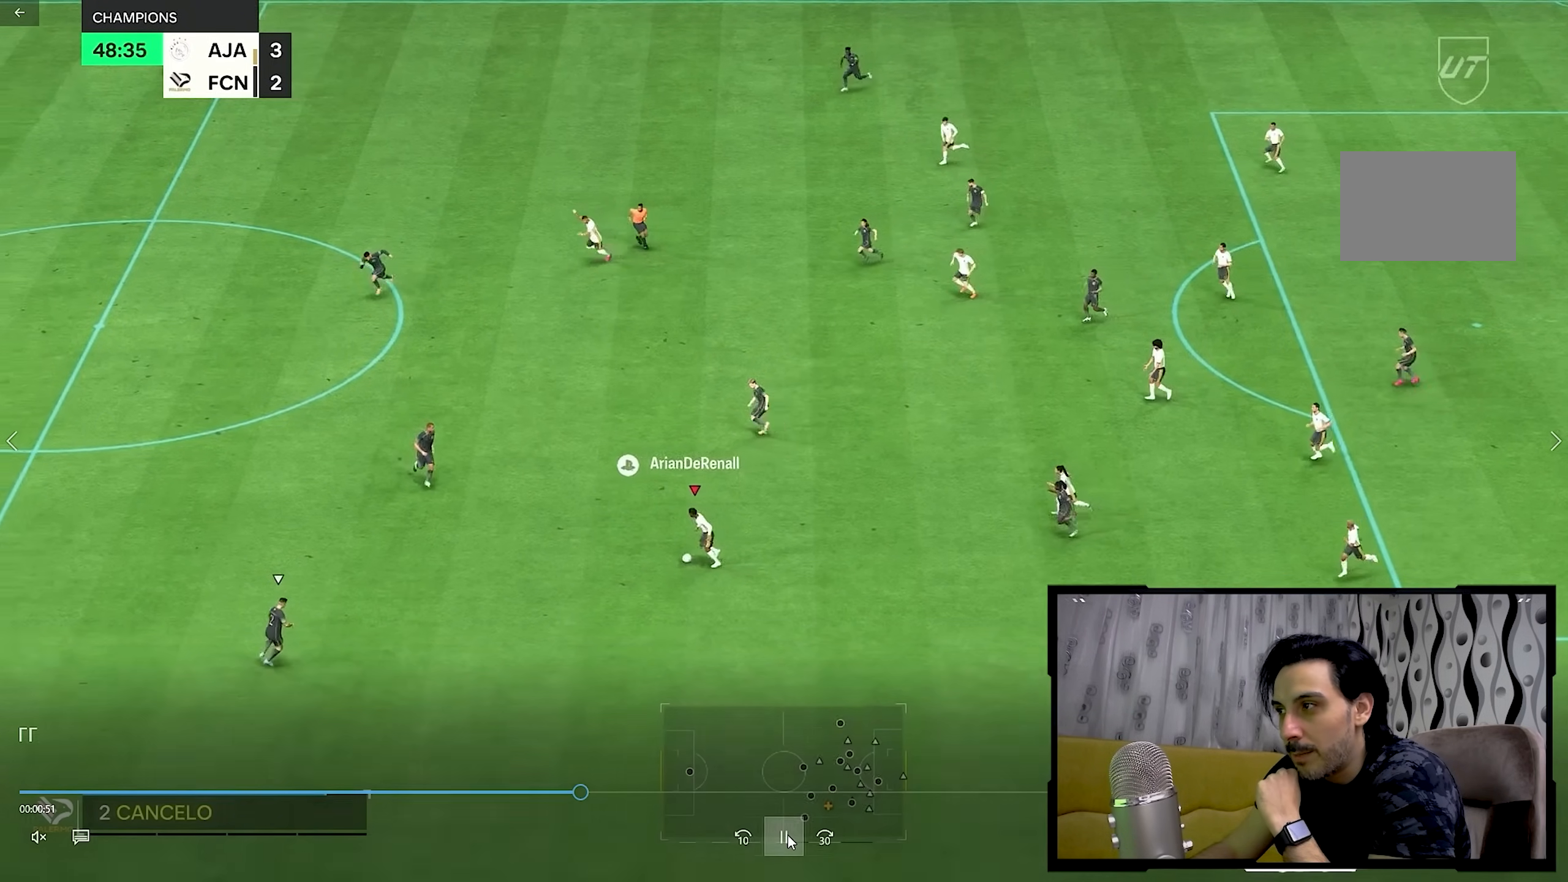
{"buttons": [], "left_stick": "up-right", "right_stick": "center", "events": [[17, "left_stick", "up-right"], [350, "R2", "up"]]}
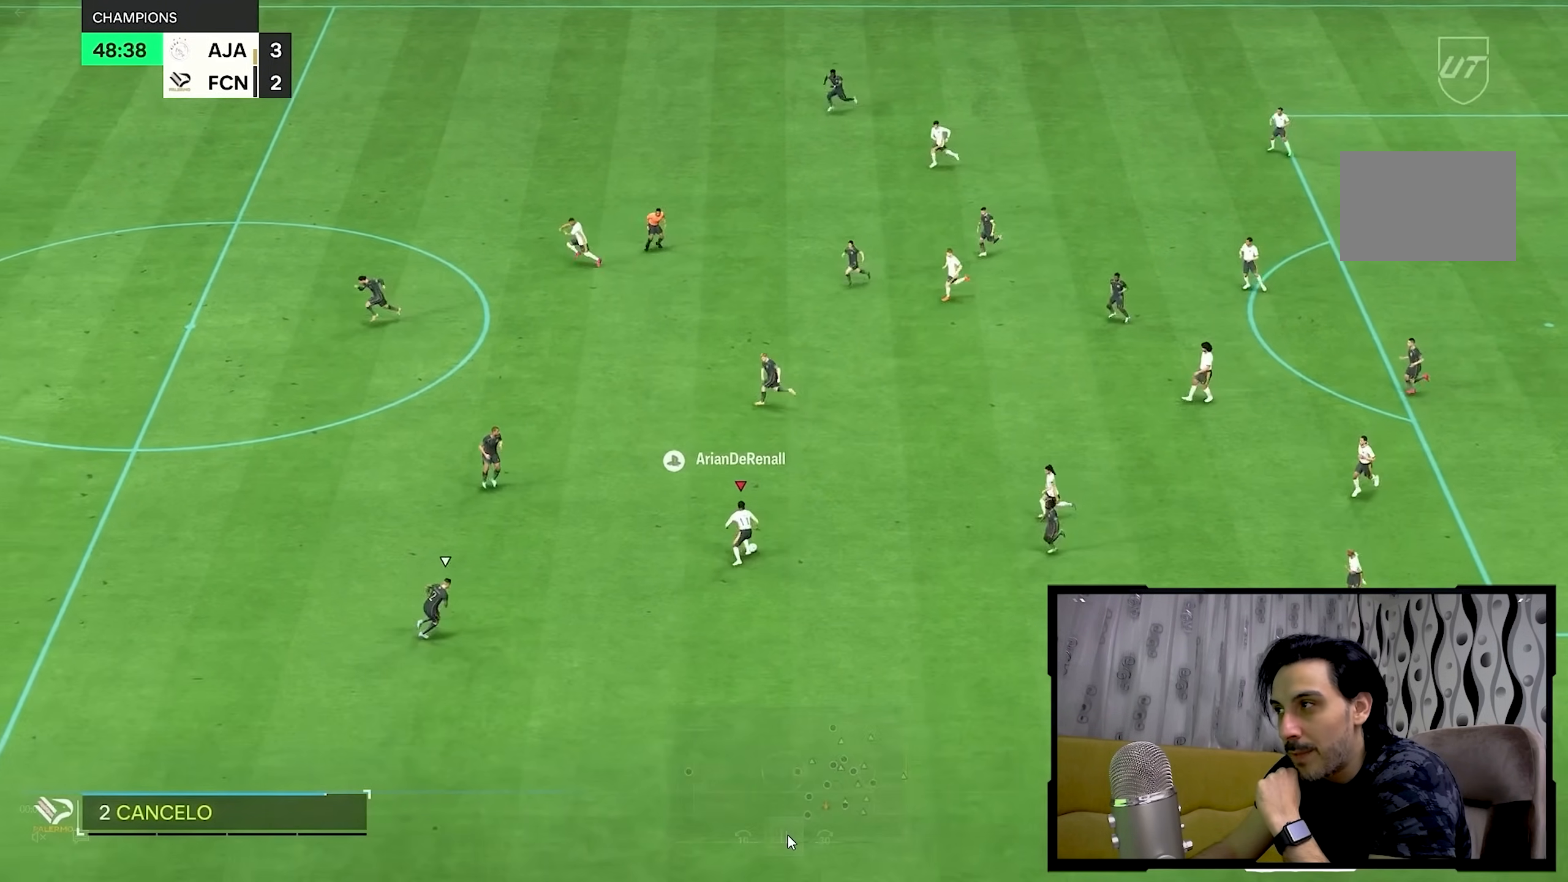
{"buttons": [], "left_stick": "up-right", "right_stick": "center", "events": []}
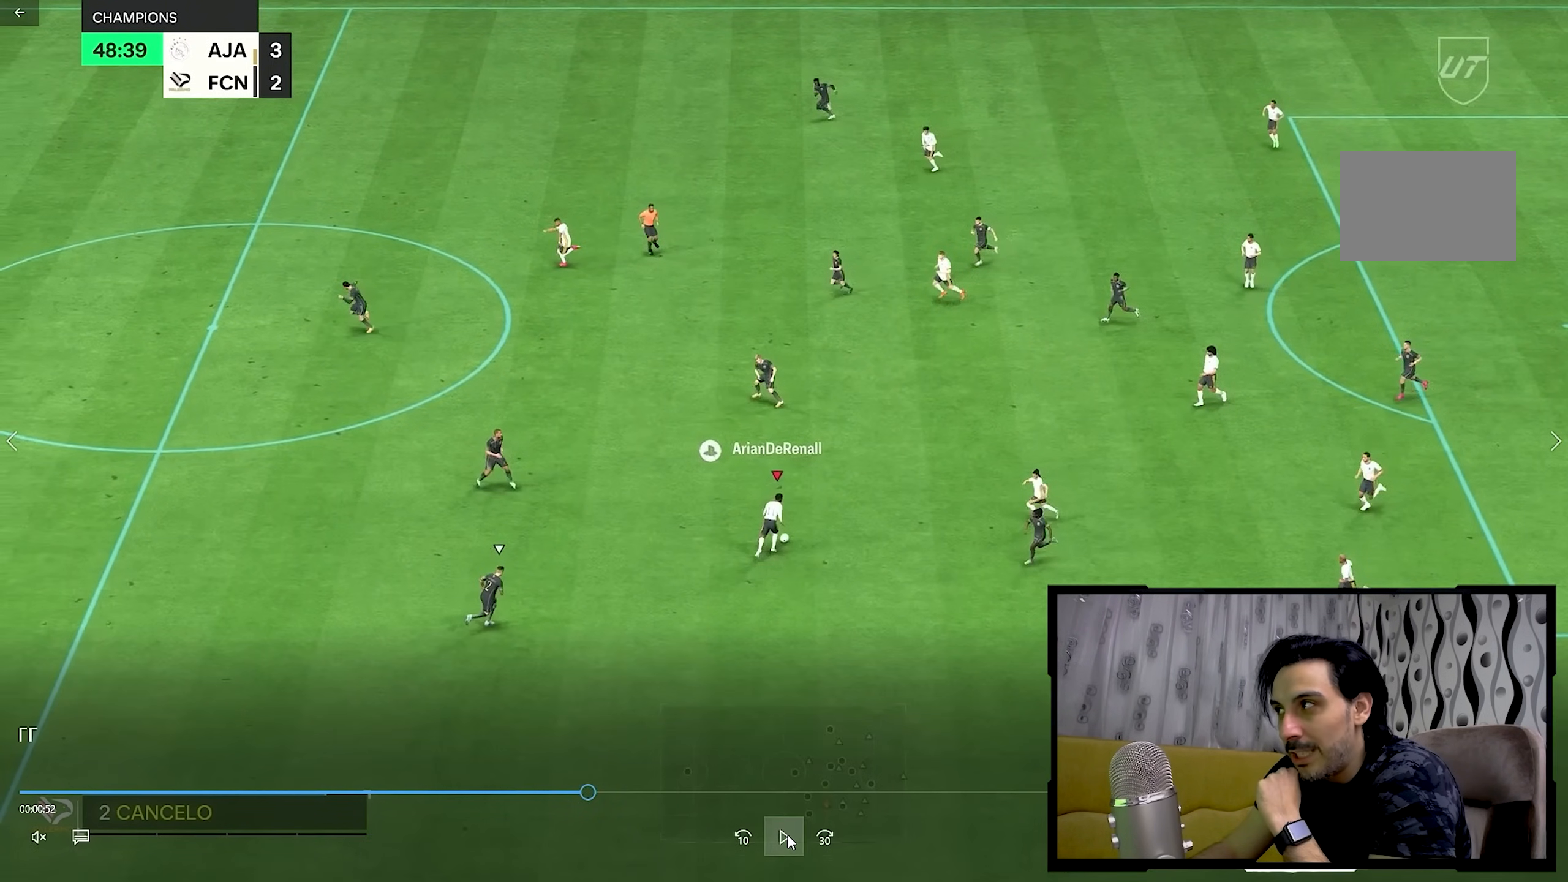
{"buttons": [], "left_stick": "up-right", "right_stick": "center", "events": []}
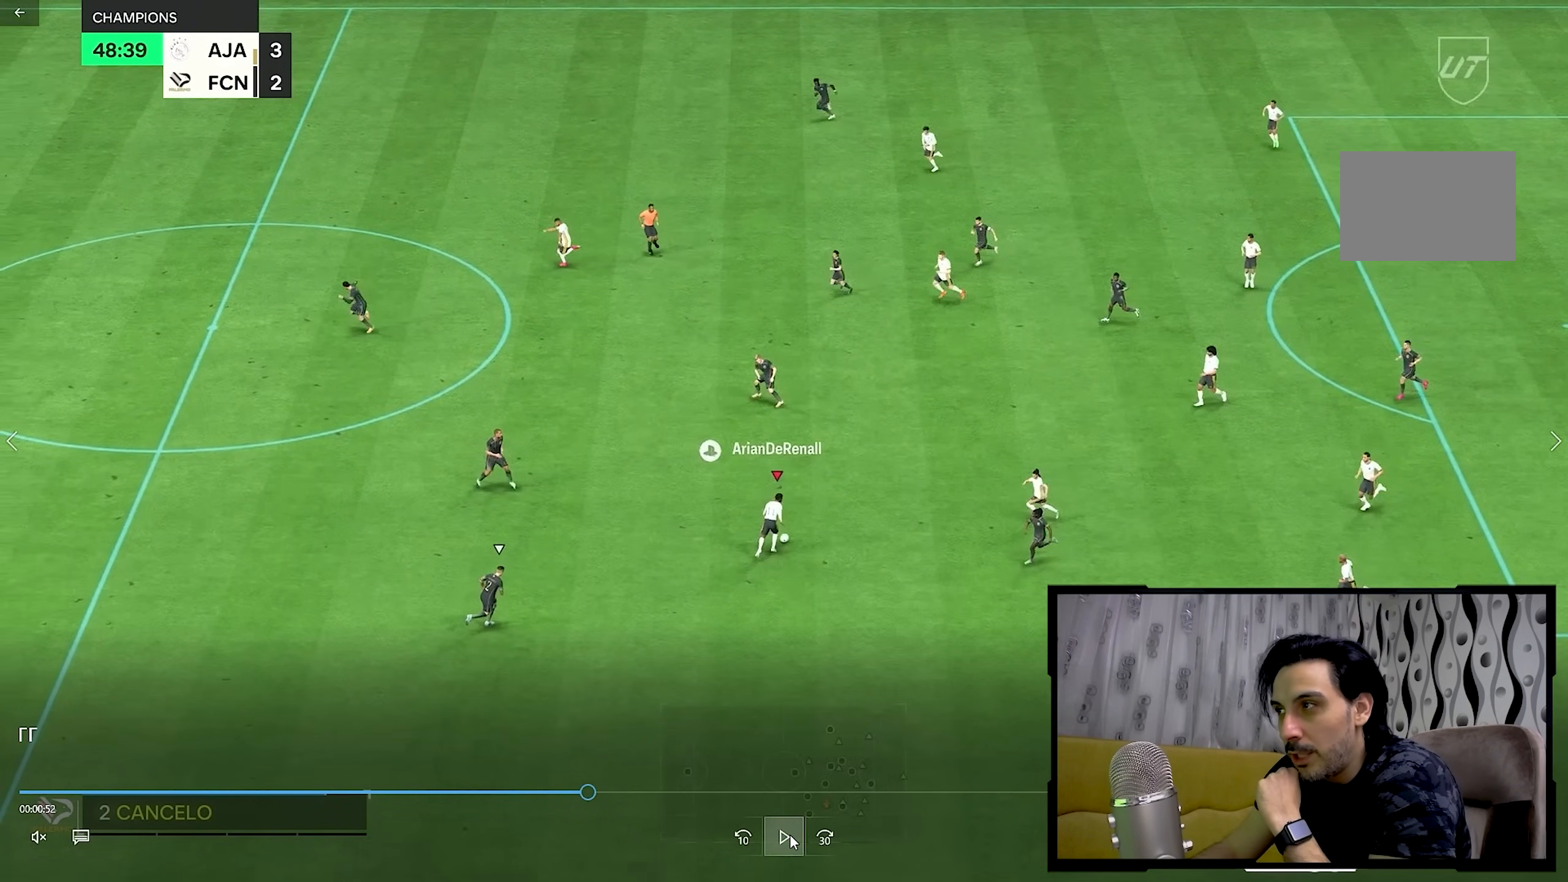
{"buttons": [], "left_stick": "up-right", "right_stick": "center", "events": []}
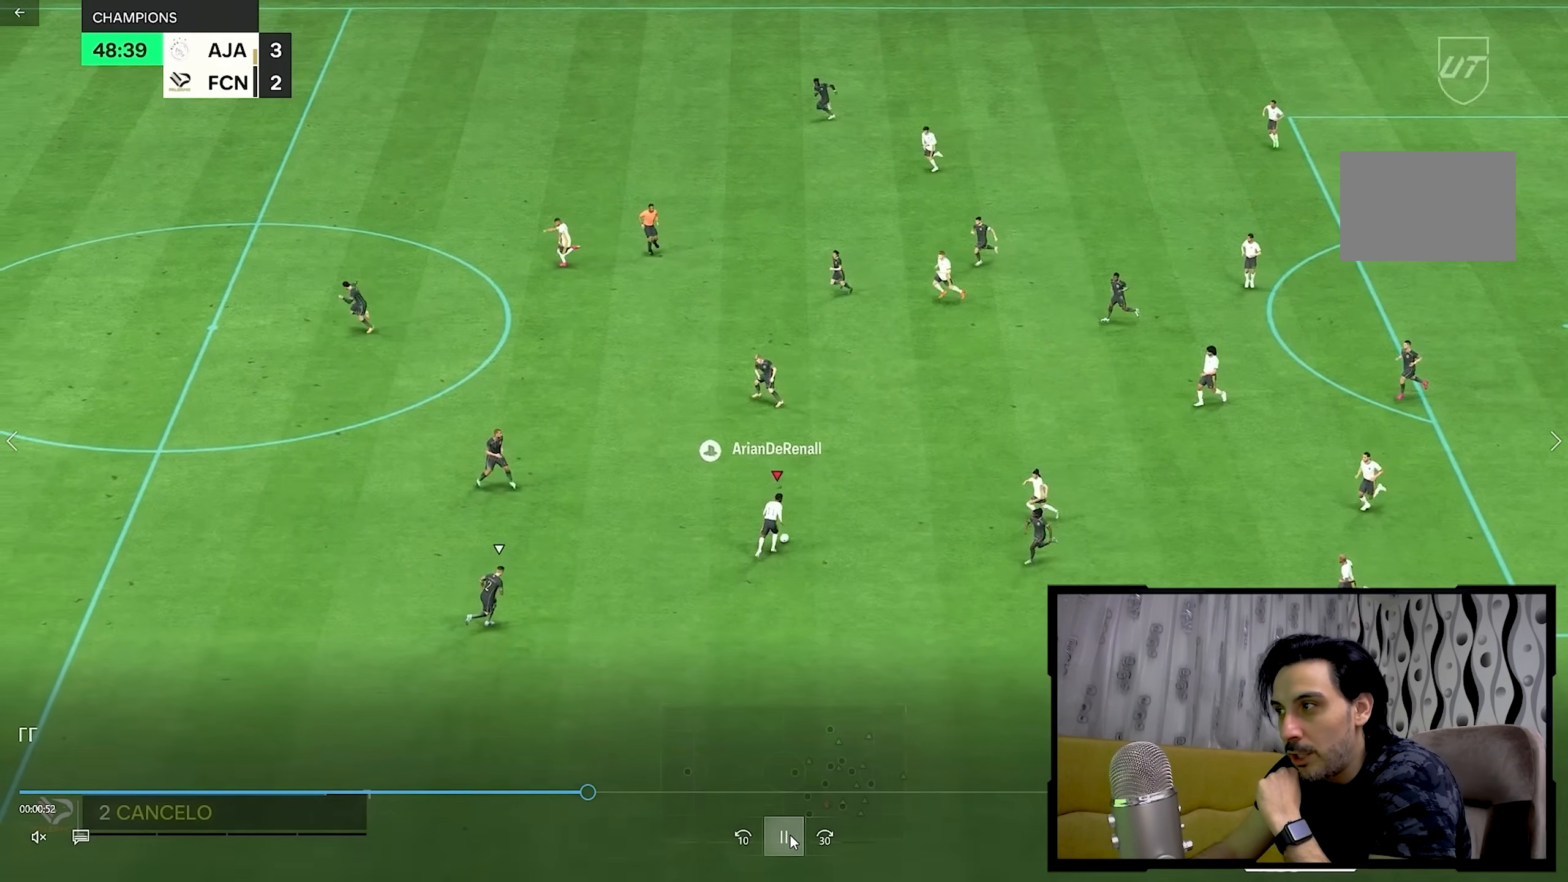
{"buttons": [], "left_stick": "up", "right_stick": "center", "events": [[17, "R2", "down"], [267, "R2", "up"], [333, "left_stick", "up"]]}
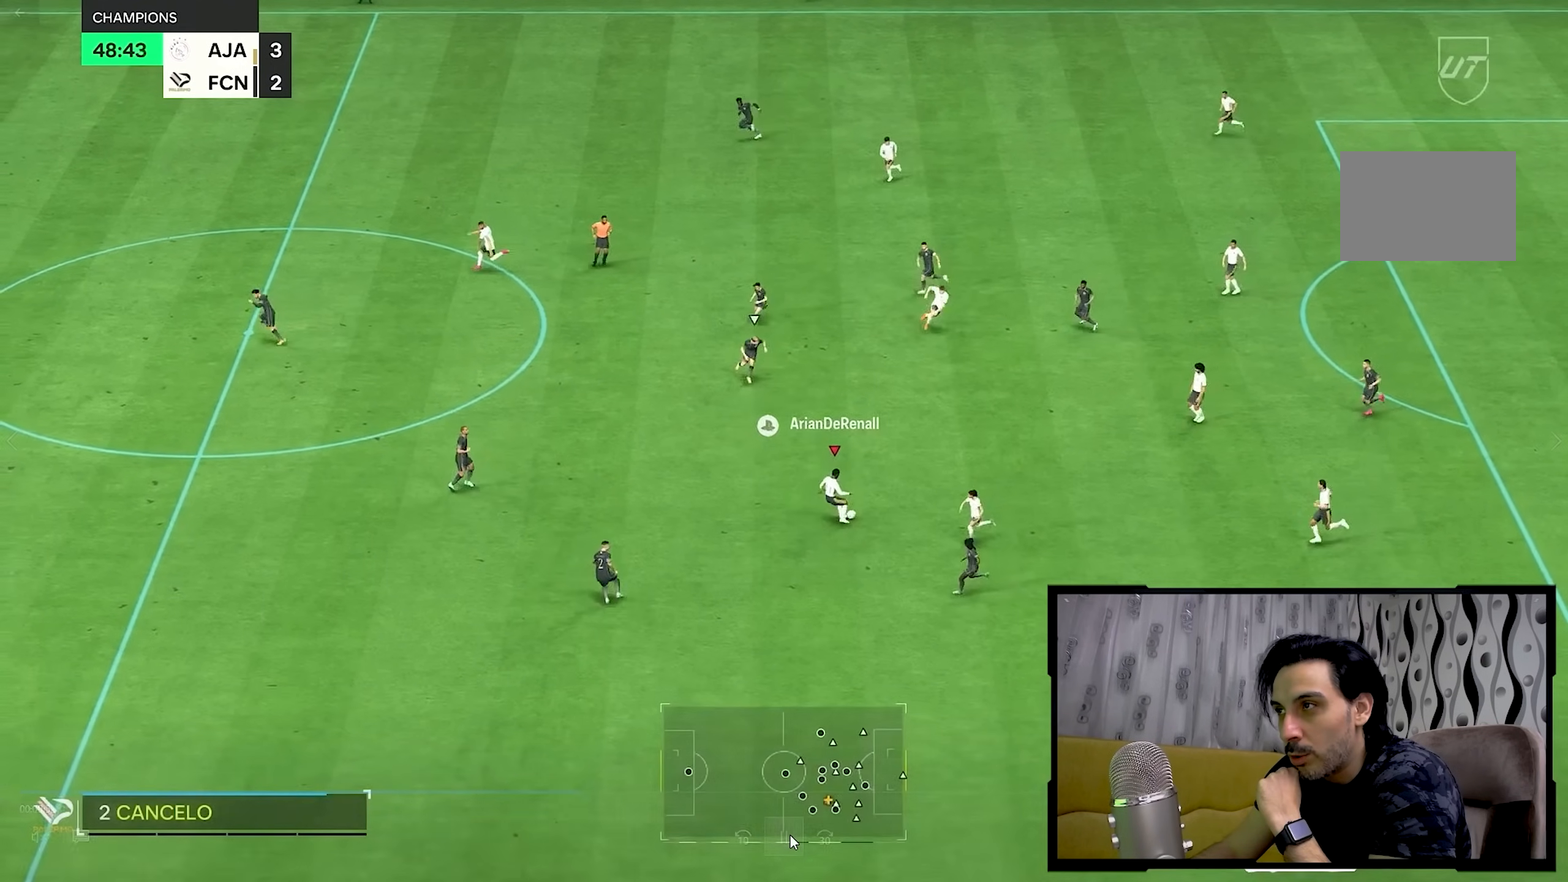
{"buttons": [], "left_stick": "right", "right_stick": "center", "events": [[100, "left_stick", "right"]]}